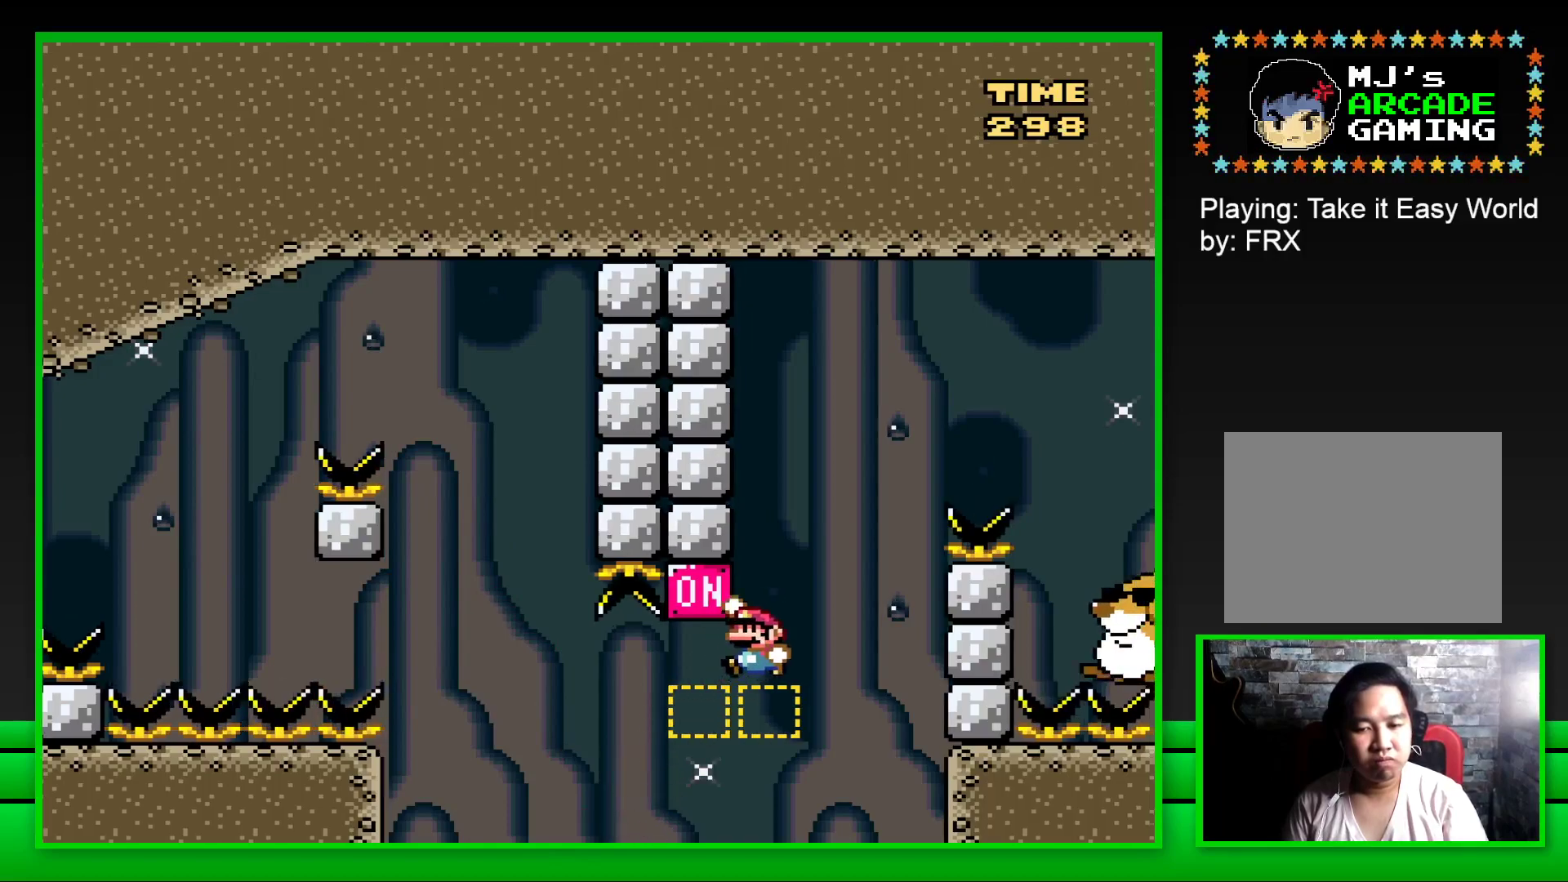
Gameplay with a controller (PlayStation layout); each line is a JSON object with the inputs held at the frame after it. "events" lists button and stick changes between this image and that frame as [ms after this image, input, new state], when the widget could be followed in between.
{"buttons": [], "left_stick": "center", "right_stick": "center", "events": [[100, "DPAD_LEFT", "up"], [400, "SQUARE", "up"]]}
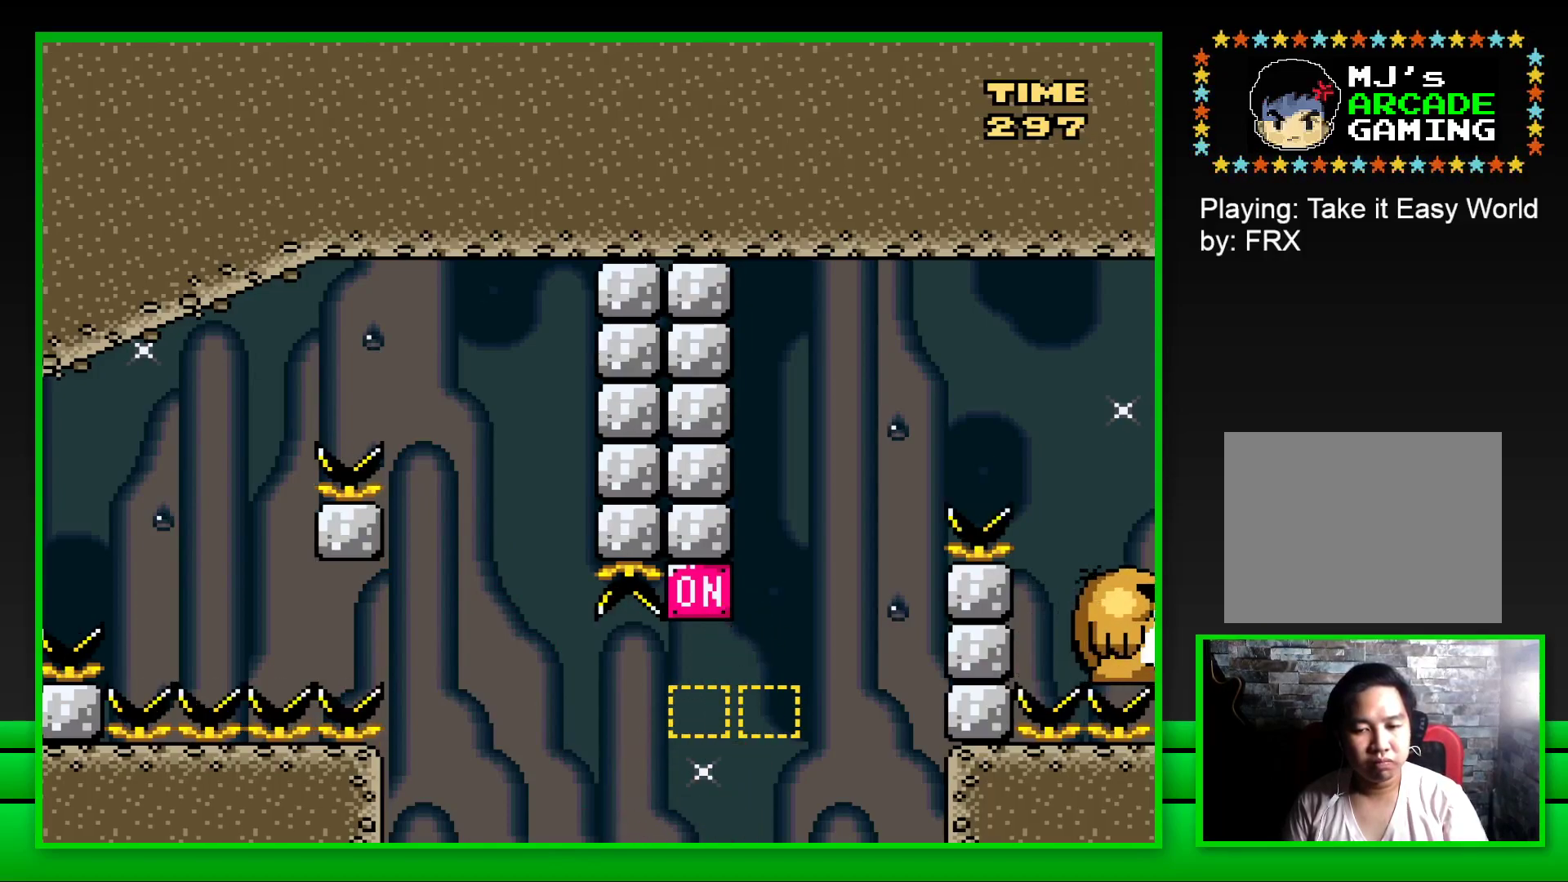
{"buttons": [], "left_stick": "up-left", "right_stick": "center", "events": [[50, "CROSS", "down"], [133, "CROSS", "up"], [167, "left_stick", "up"], [300, "left_stick", "center"], [367, "CROSS", "down"], [417, "left_stick", "up-left"], [450, "CROSS", "up"]]}
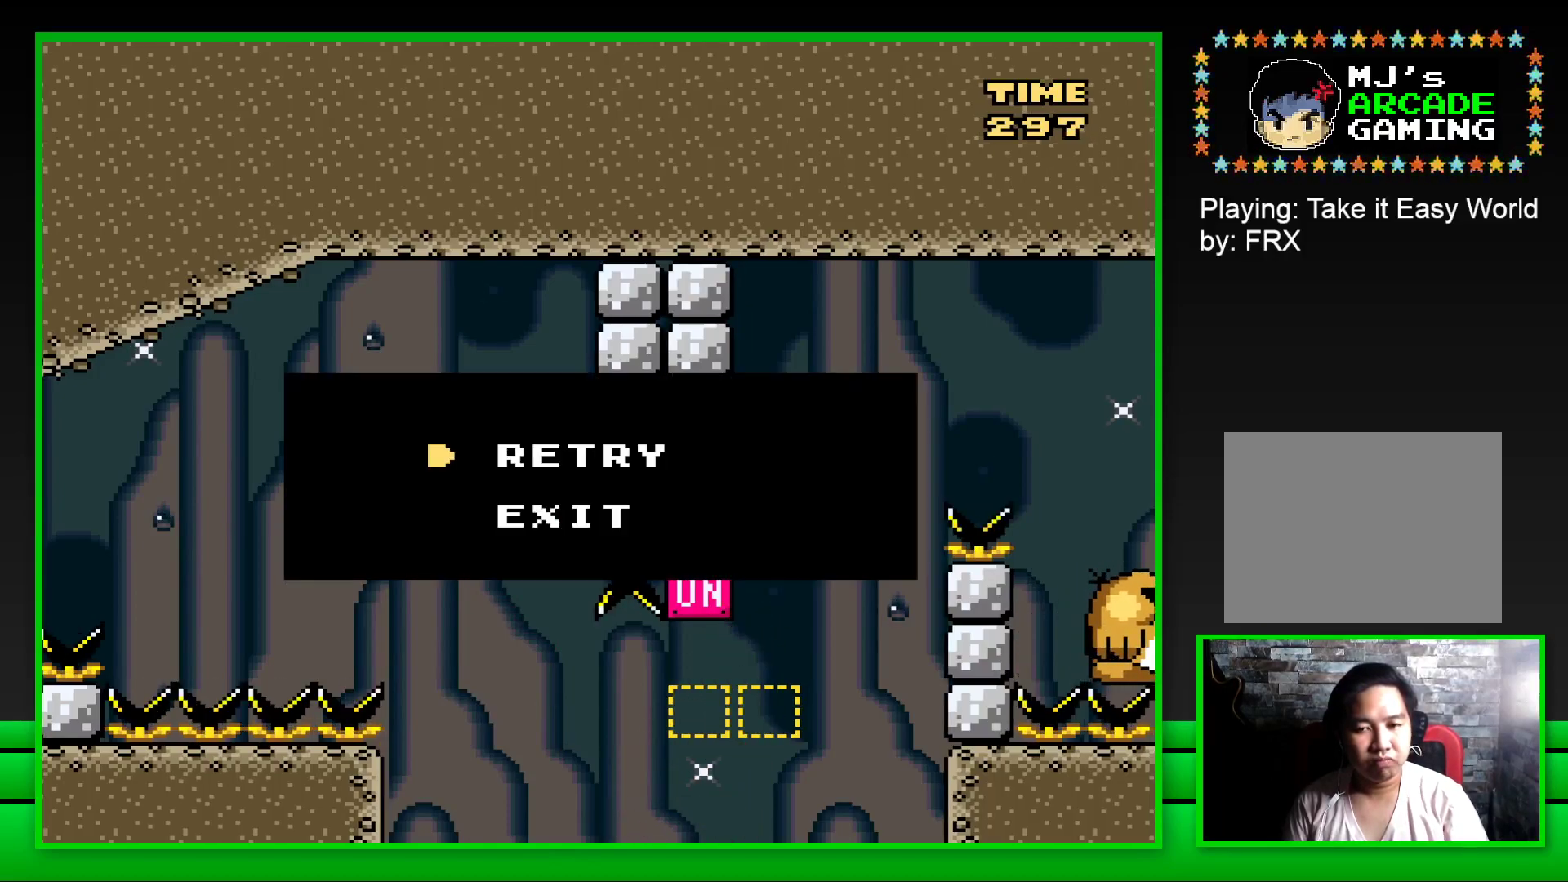
{"buttons": ["CROSS"], "left_stick": "center", "right_stick": "center", "events": [[17, "left_stick", "center"], [33, "CROSS", "down"], [117, "CROSS", "up"], [183, "CROSS", "down"], [283, "CROSS", "up"], [350, "CROSS", "down"], [417, "CROSS", "up"], [500, "CROSS", "down"]]}
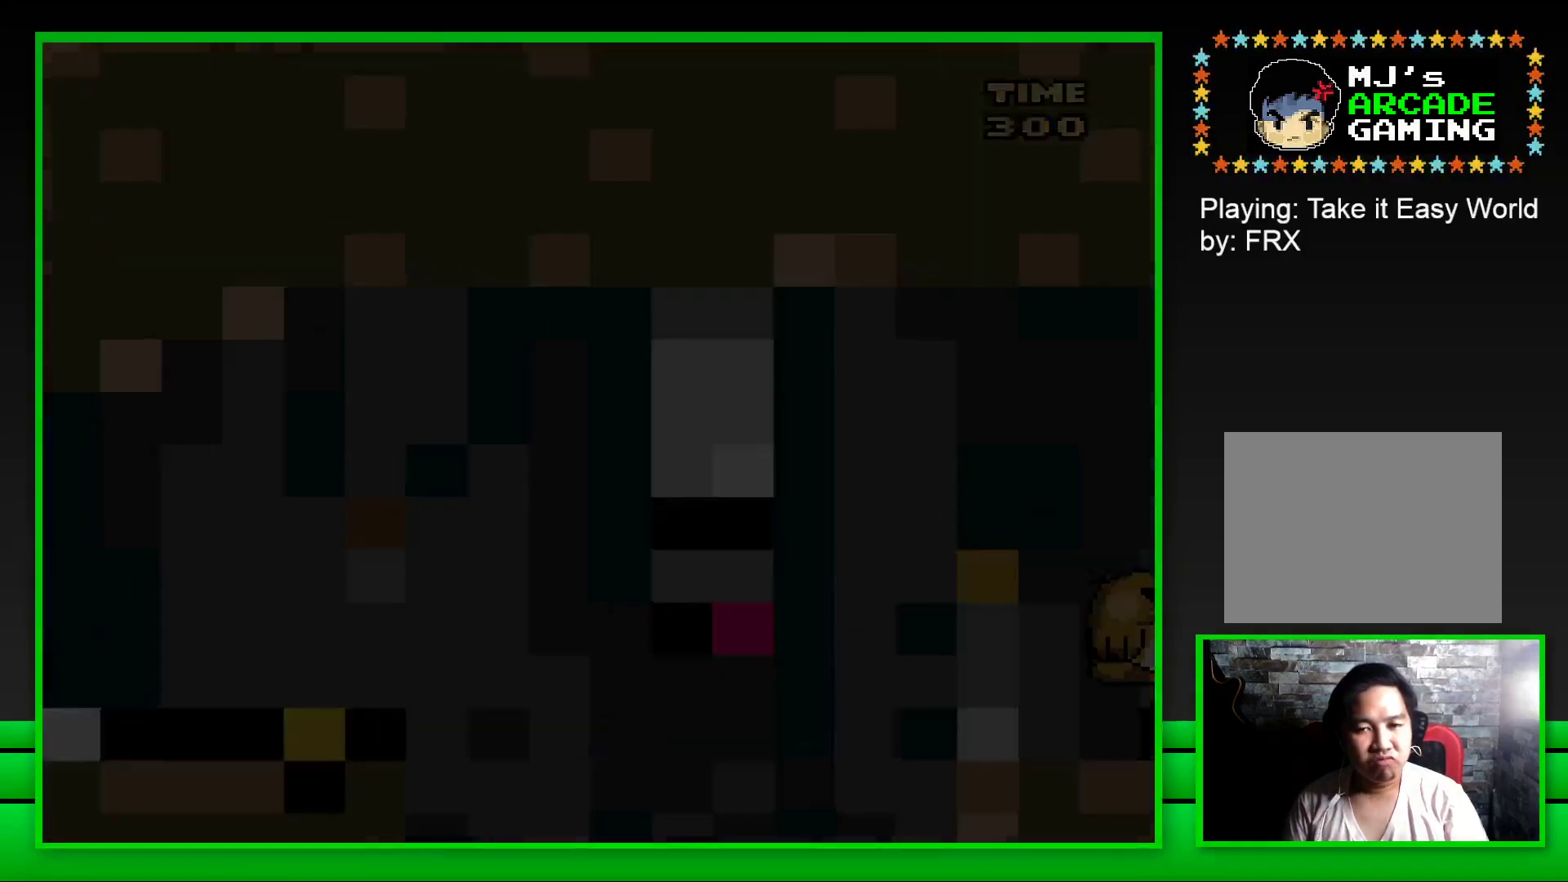
{"buttons": ["CROSS"], "left_stick": "center", "right_stick": "center", "events": [[83, "CROSS", "up"], [150, "CROSS", "down"], [233, "CROSS", "up"], [300, "CROSS", "down"], [383, "CROSS", "up"], [467, "CROSS", "down"]]}
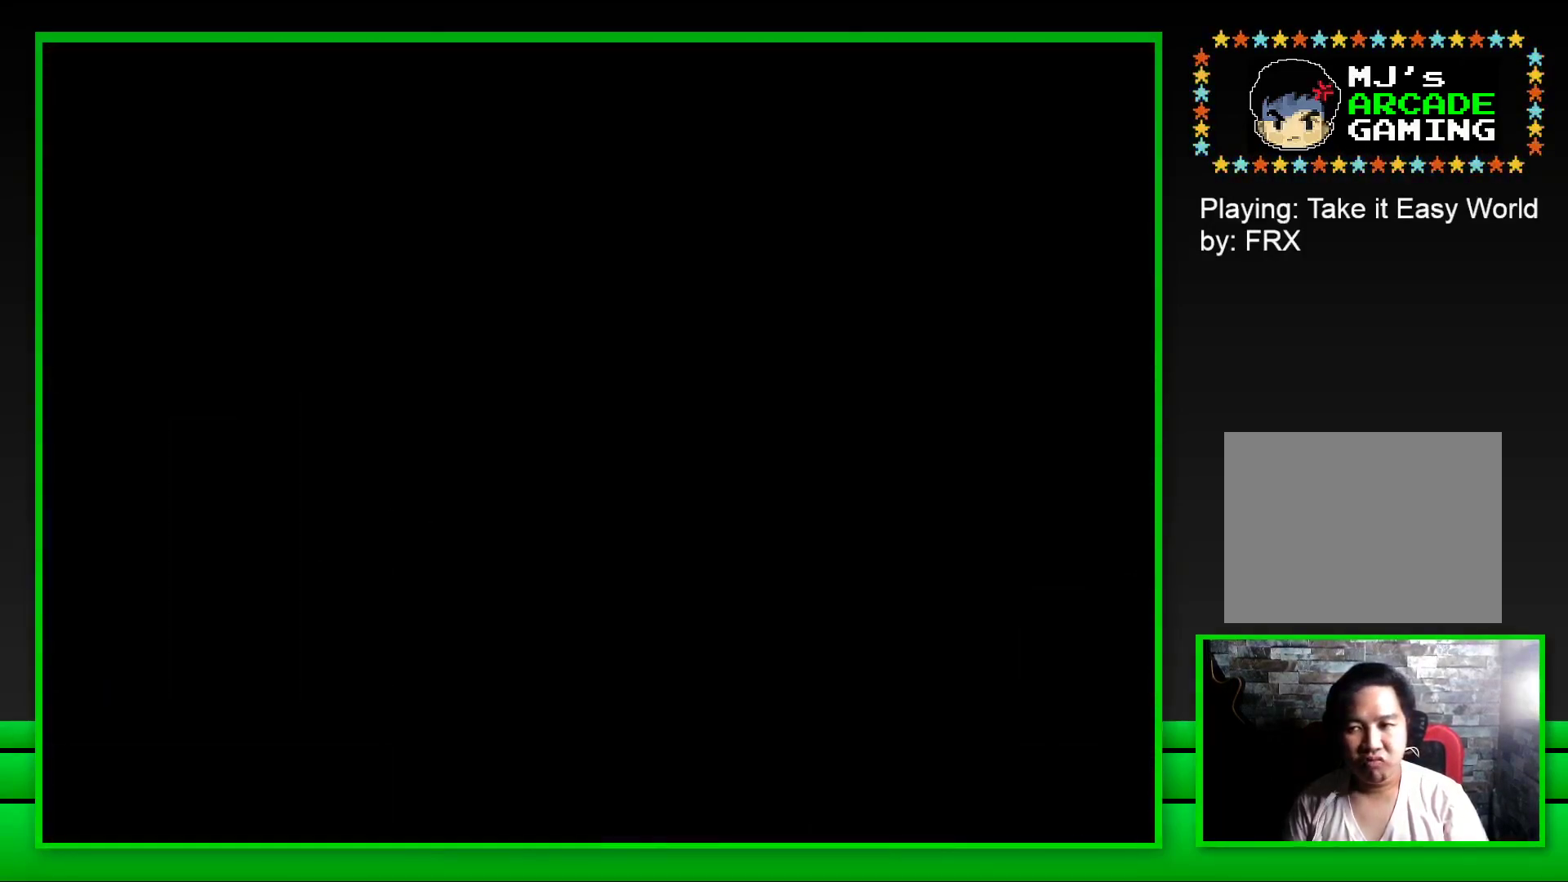
{"buttons": ["CROSS"], "left_stick": "center", "right_stick": "center", "events": [[50, "CROSS", "up"], [117, "CROSS", "down"], [217, "CROSS", "up"], [283, "CROSS", "down"], [383, "CROSS", "up"], [467, "CROSS", "down"]]}
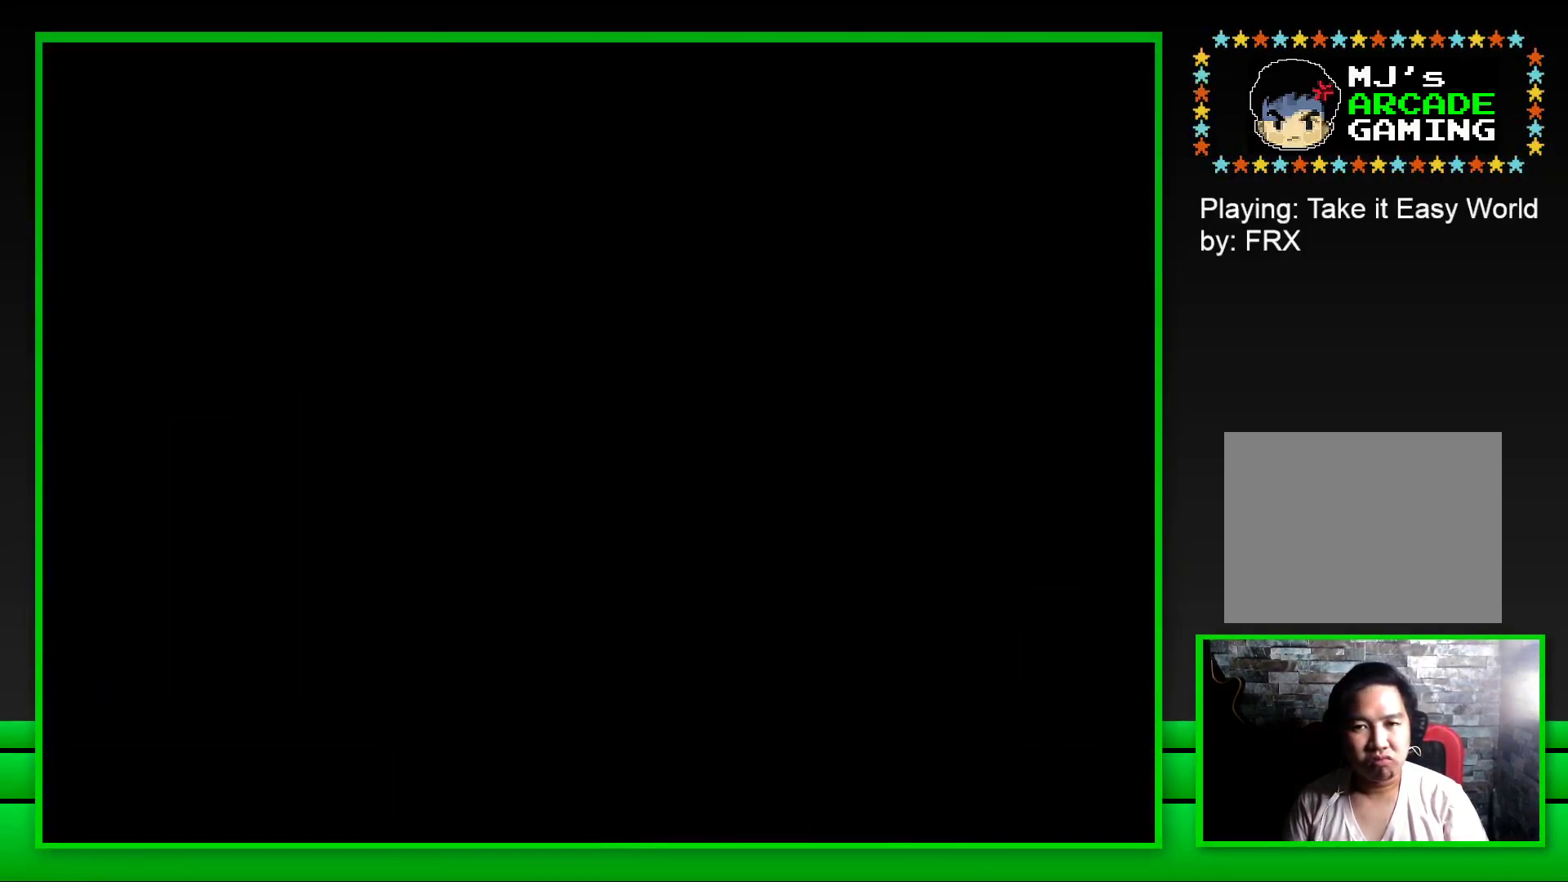
{"buttons": ["SQUARE"], "left_stick": "center", "right_stick": "center", "events": [[67, "CROSS", "up"], [267, "SQUARE", "down"]]}
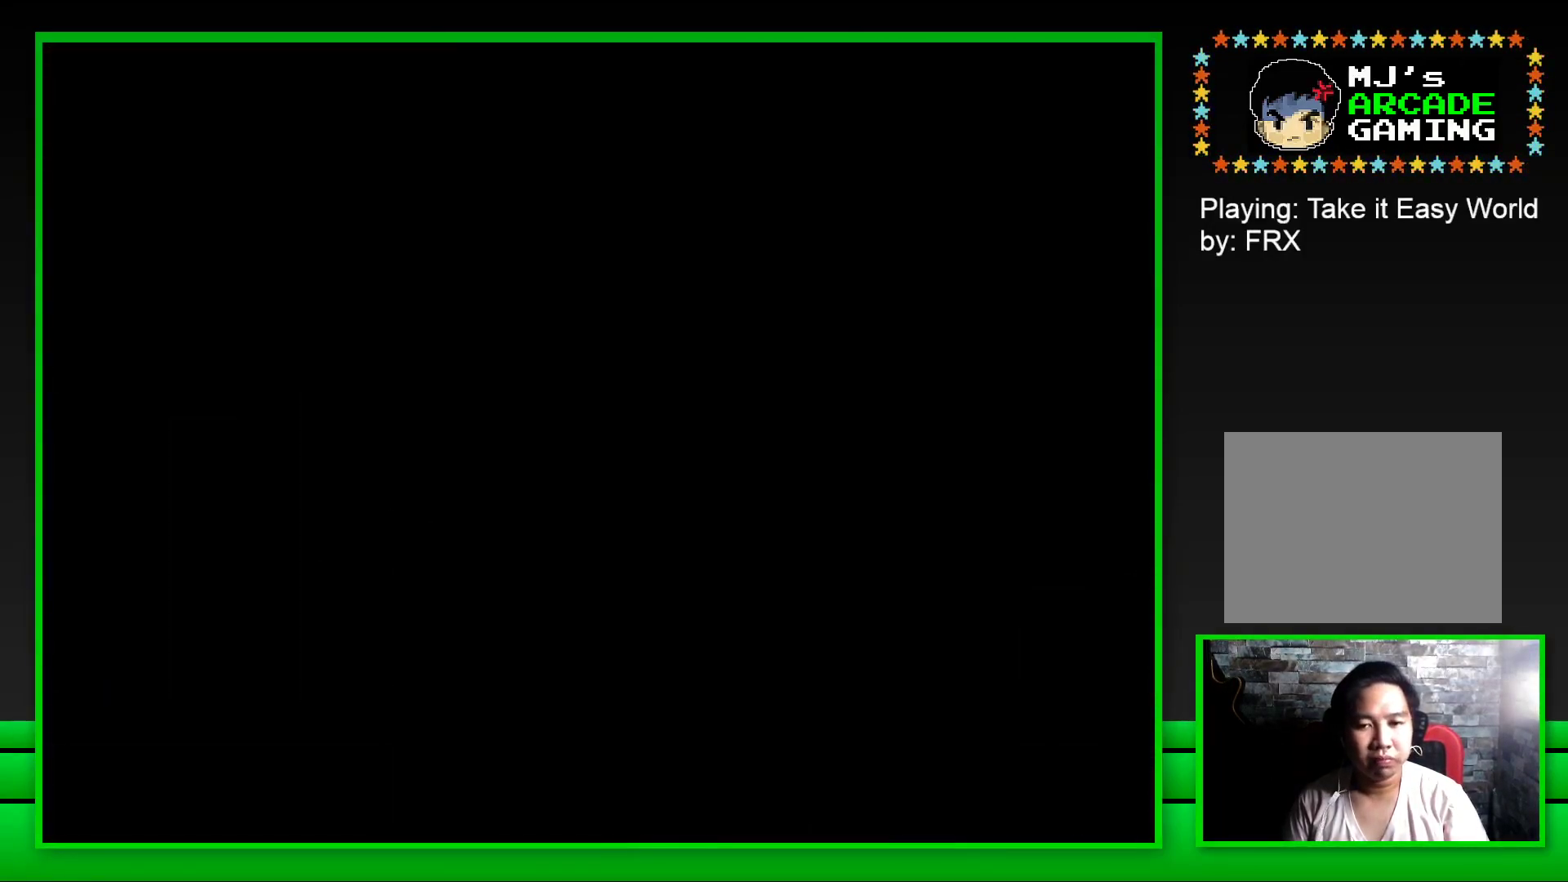
{"buttons": ["SQUARE"], "left_stick": "center", "right_stick": "center", "events": []}
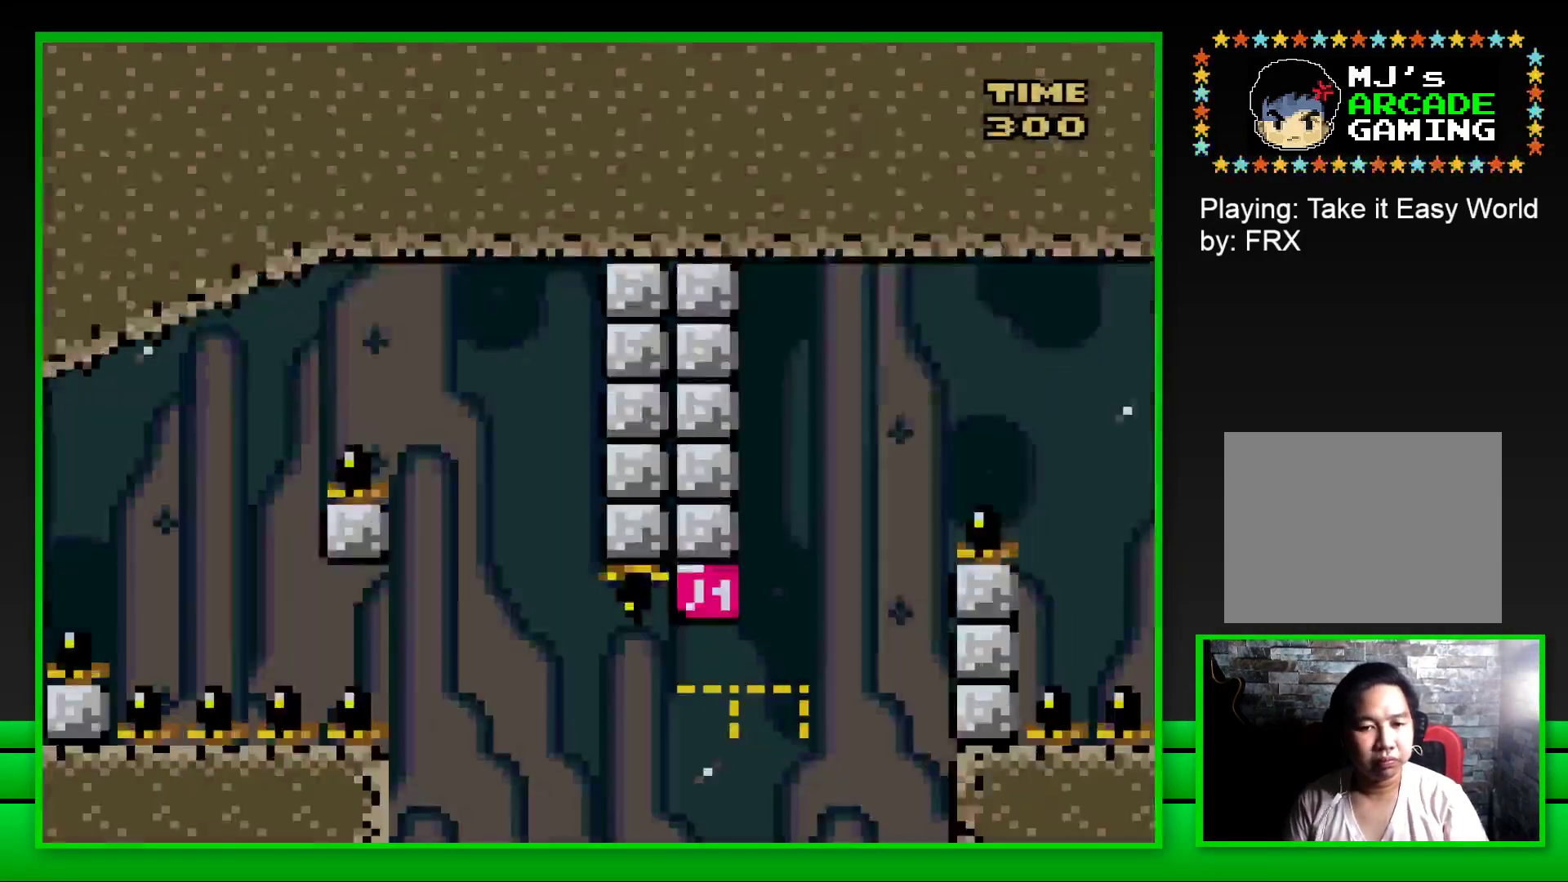
{"buttons": ["CROSS", "SQUARE", "DPAD_RIGHT"], "left_stick": "center", "right_stick": "center", "events": [[183, "DPAD_RIGHT", "down"], [267, "CROSS", "down"]]}
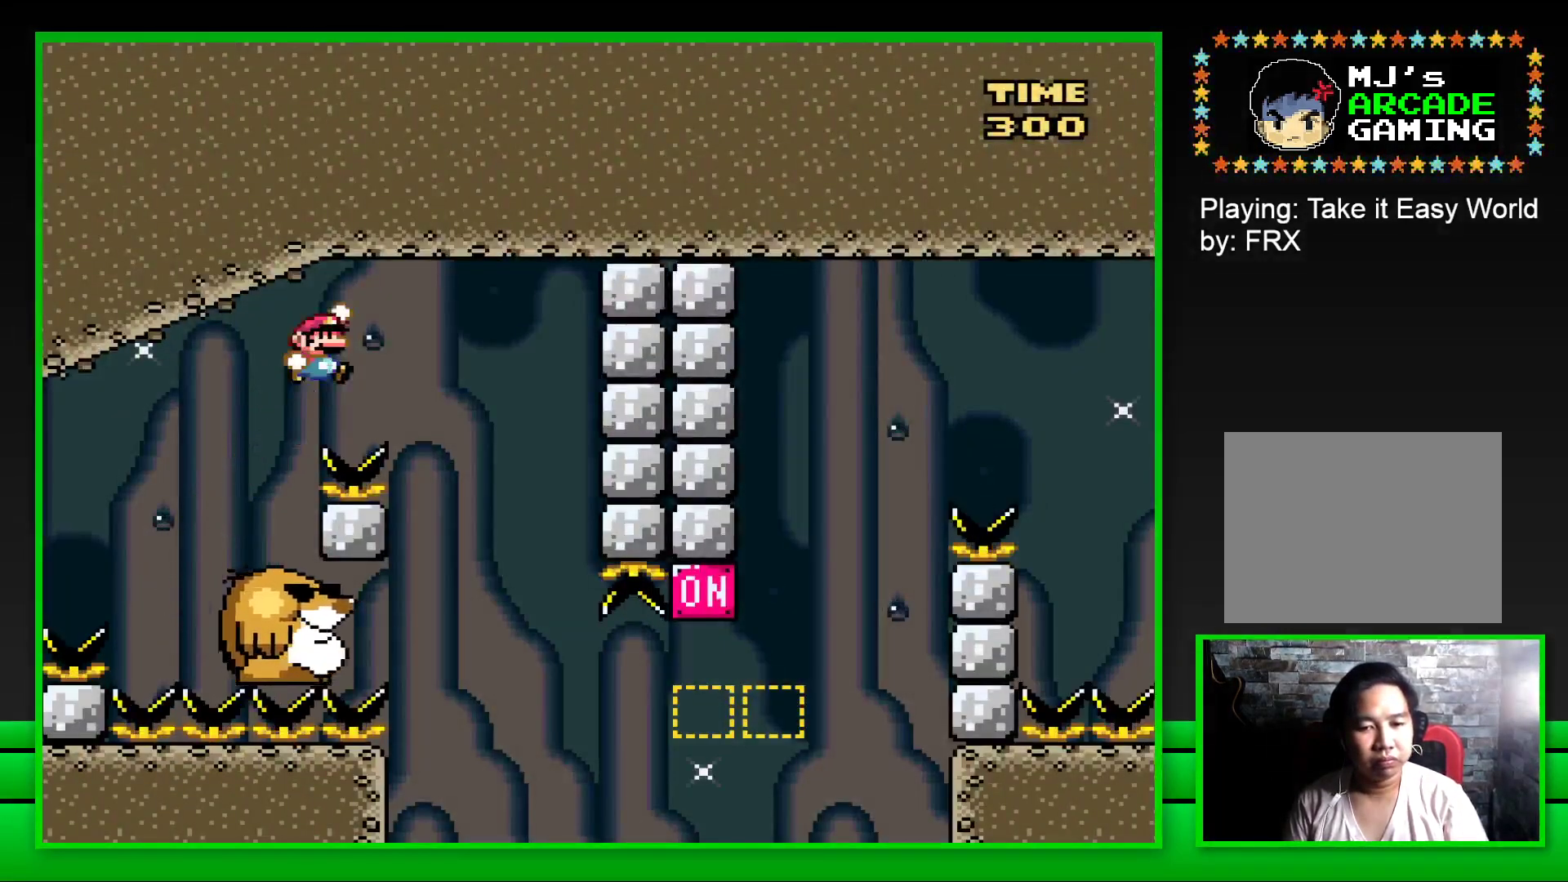
{"buttons": ["SQUARE"], "left_stick": "center", "right_stick": "center", "events": [[33, "CROSS", "up"], [67, "DPAD_RIGHT", "up"], [150, "DPAD_LEFT", "down"], [367, "DPAD_LEFT", "up"]]}
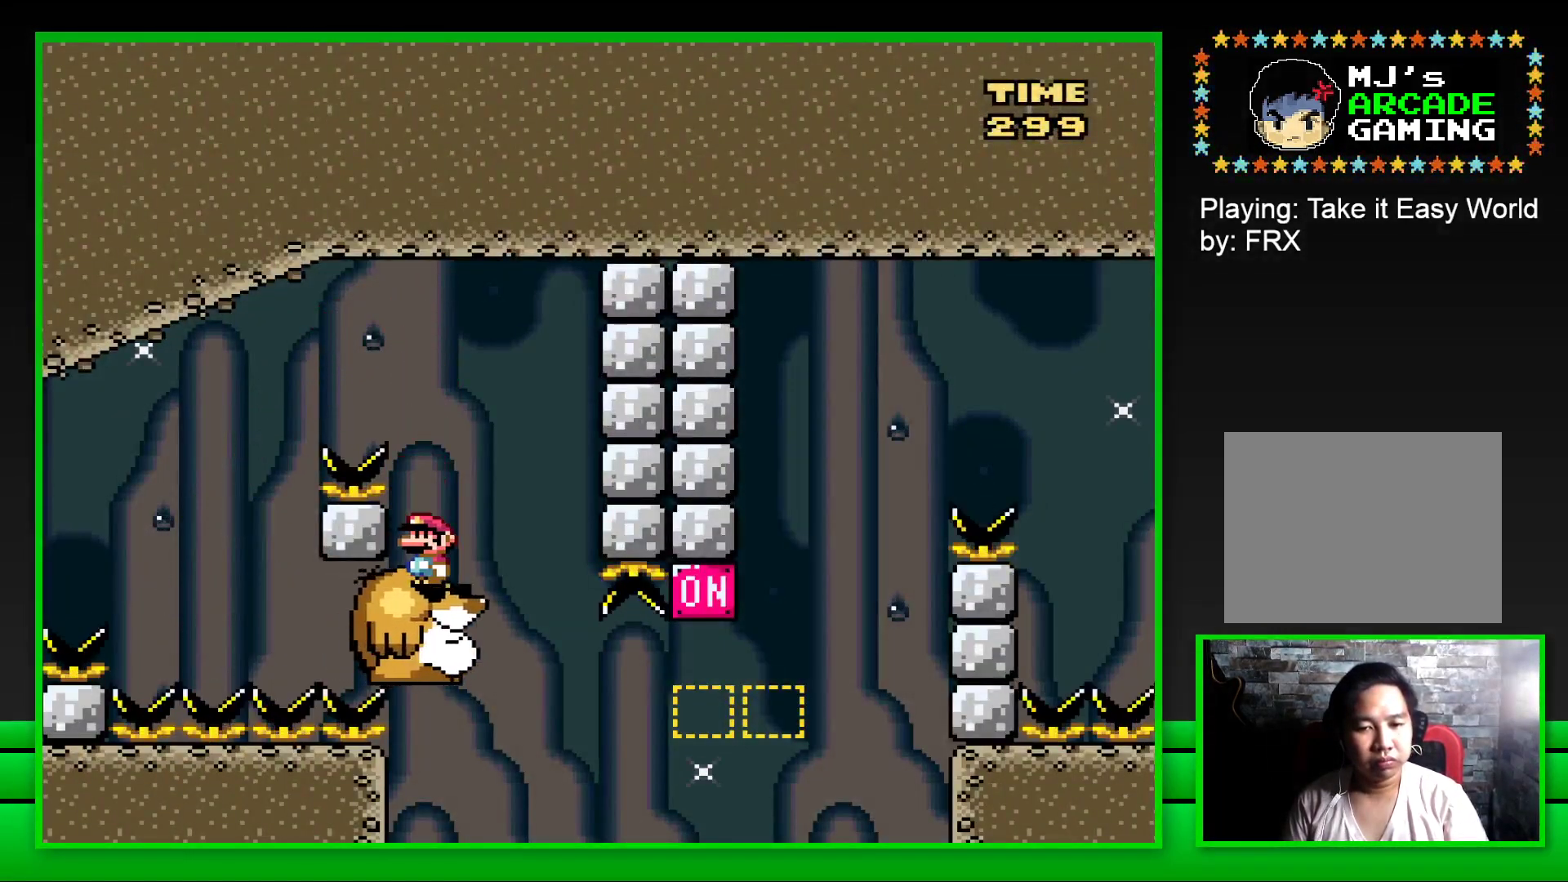
{"buttons": ["SQUARE", "DPAD_RIGHT"], "left_stick": "center", "right_stick": "center", "events": [[300, "DPAD_RIGHT", "down"]]}
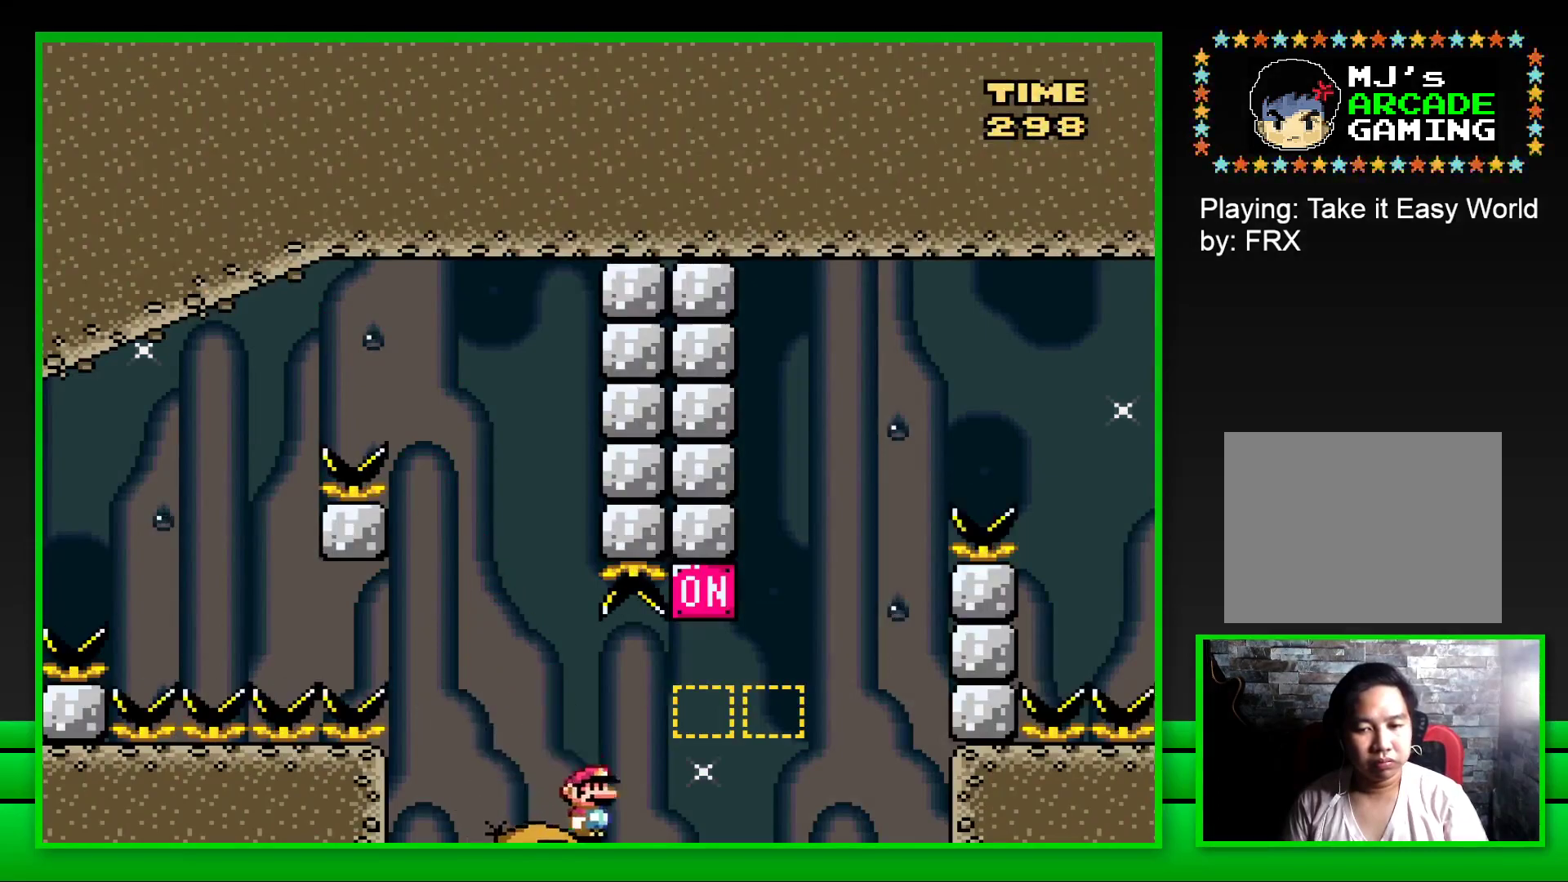
{"buttons": ["CROSS", "SQUARE", "DPAD_RIGHT"], "left_stick": "center", "right_stick": "center", "events": [[50, "CROSS", "down"], [200, "CROSS", "up"], [383, "CROSS", "down"]]}
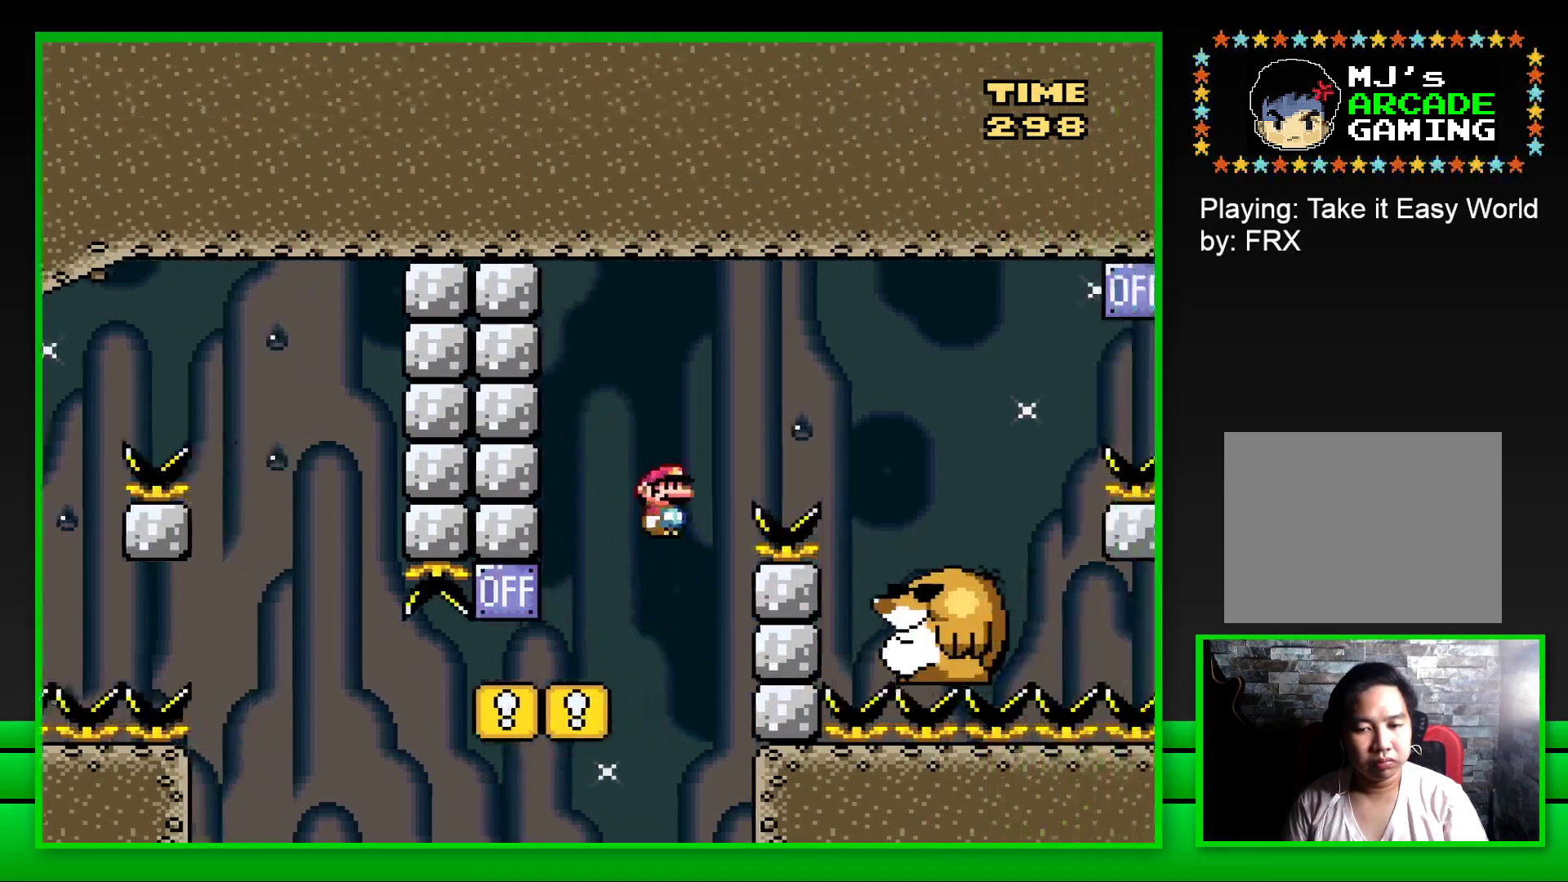
{"buttons": ["SQUARE", "DPAD_LEFT"], "left_stick": "center", "right_stick": "center", "events": [[200, "CROSS", "up"], [383, "DPAD_RIGHT", "up"], [467, "DPAD_LEFT", "down"]]}
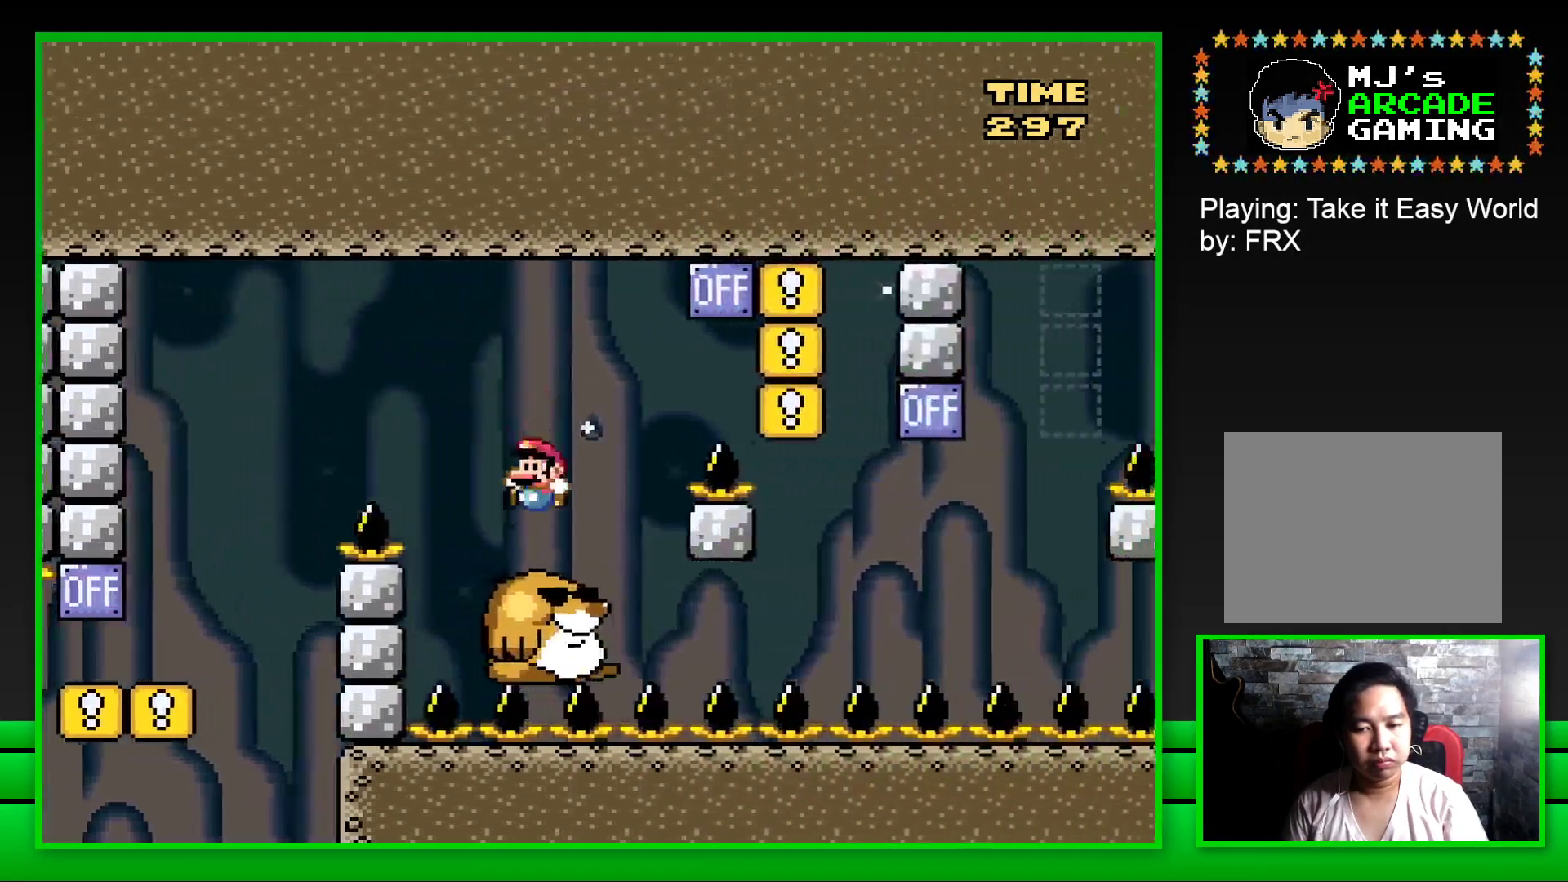
{"buttons": ["CROSS", "SQUARE", "DPAD_RIGHT"], "left_stick": "center", "right_stick": "center", "events": [[83, "DPAD_LEFT", "up"], [200, "DPAD_RIGHT", "down"], [267, "CROSS", "down"]]}
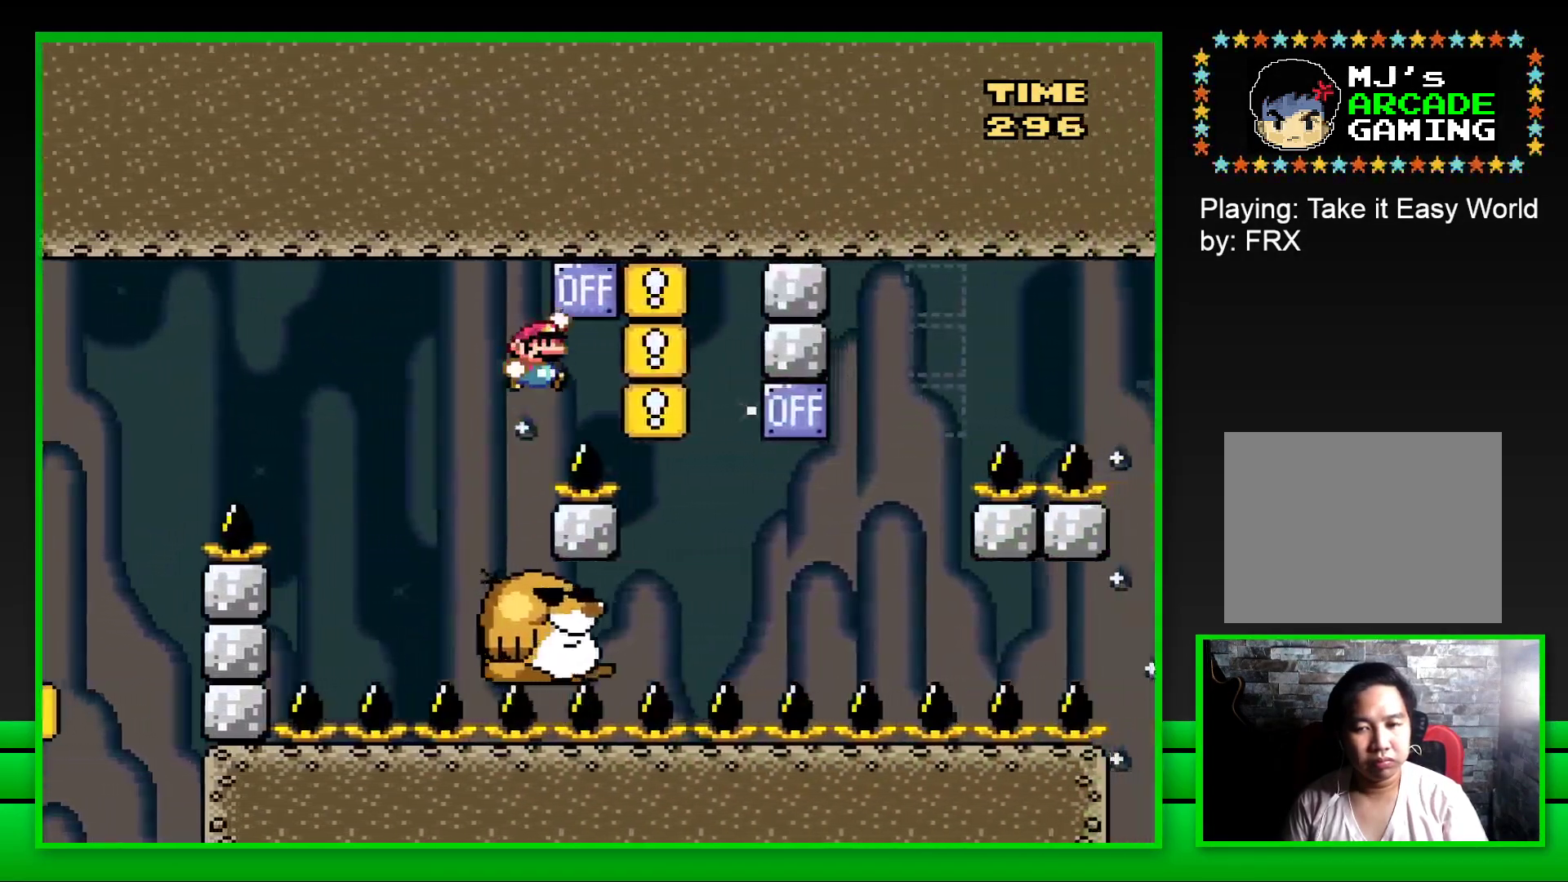
{"buttons": ["SQUARE"], "left_stick": "center", "right_stick": "center", "events": [[67, "CROSS", "up"], [100, "DPAD_RIGHT", "up"], [167, "DPAD_LEFT", "down"], [350, "DPAD_LEFT", "up"]]}
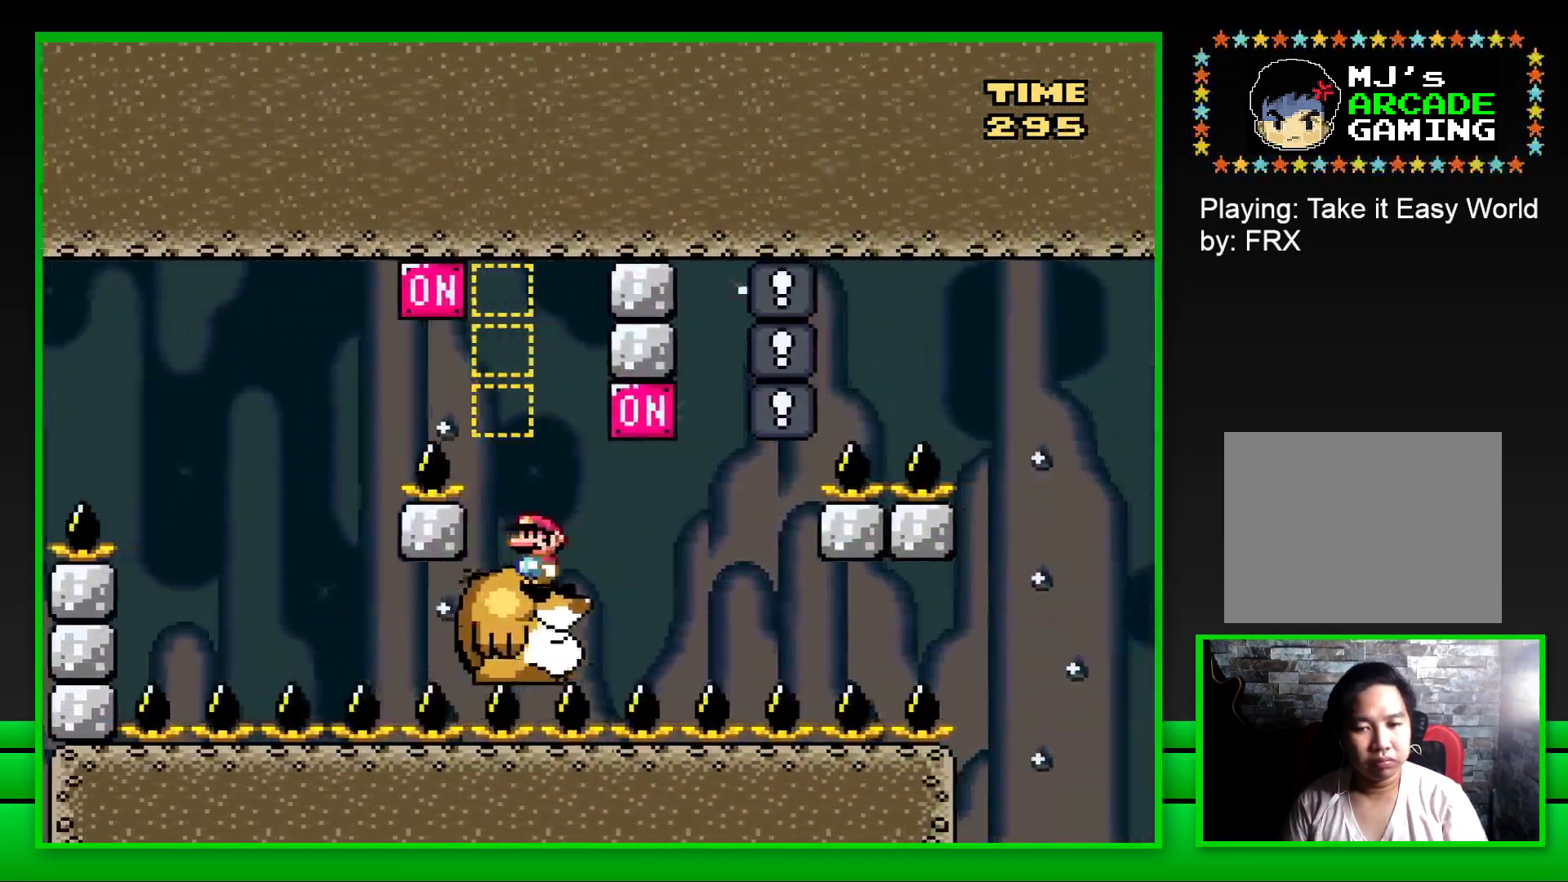
{"buttons": ["SQUARE"], "left_stick": "center", "right_stick": "center", "events": [[100, "DPAD_RIGHT", "down"], [250, "CROSS", "down"], [317, "DPAD_RIGHT", "up"], [383, "CROSS", "up"], [383, "DPAD_LEFT", "down"], [500, "DPAD_LEFT", "up"]]}
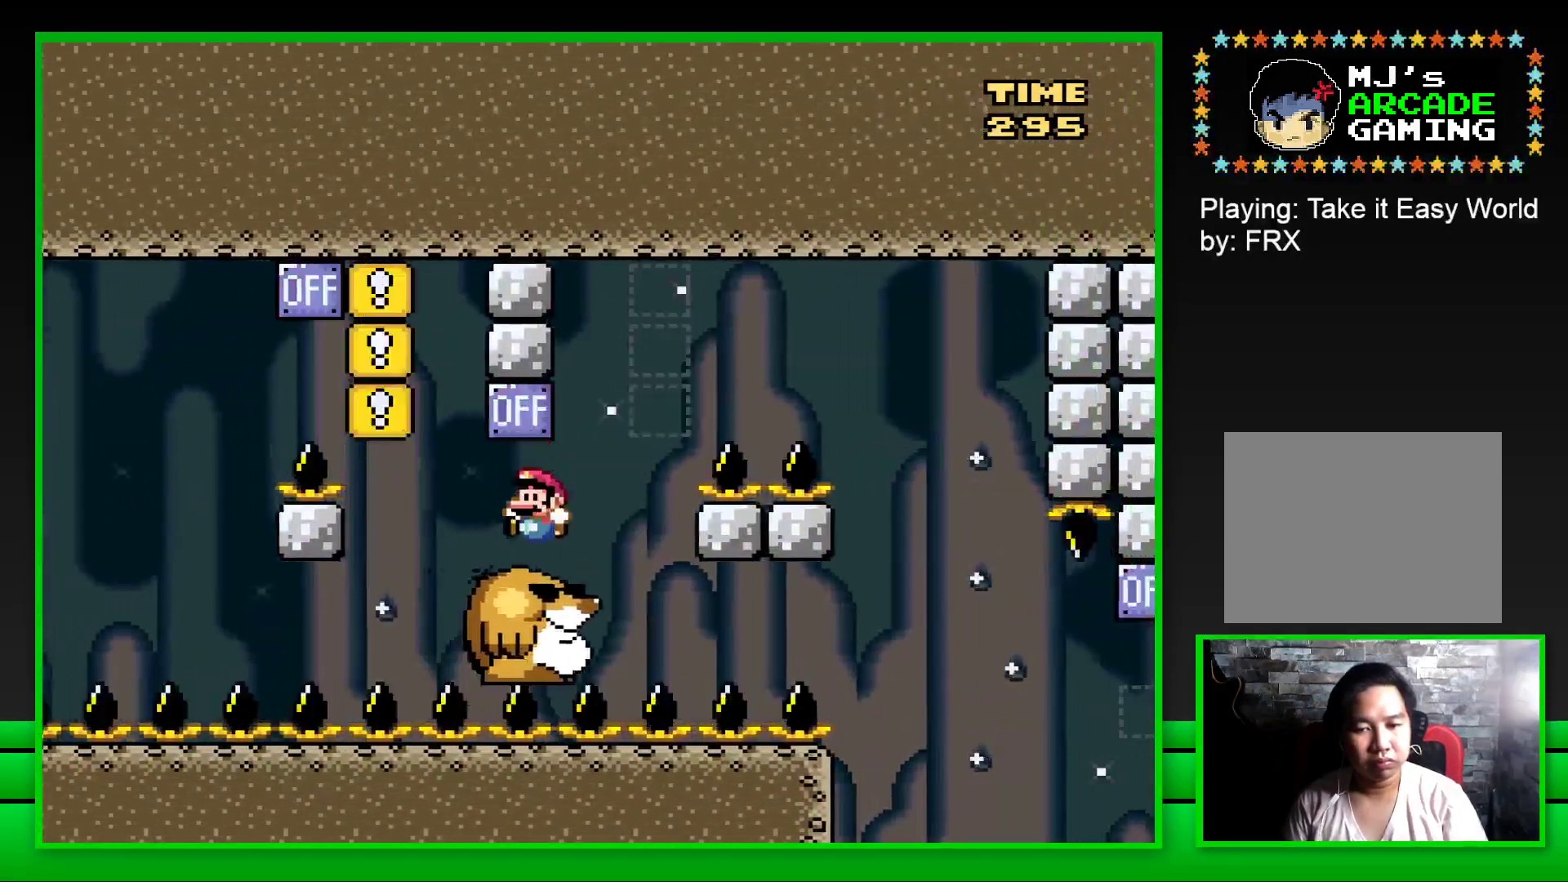
{"buttons": ["CROSS", "SQUARE", "DPAD_RIGHT"], "left_stick": "center", "right_stick": "center", "events": [[283, "DPAD_RIGHT", "down"], [333, "CROSS", "down"]]}
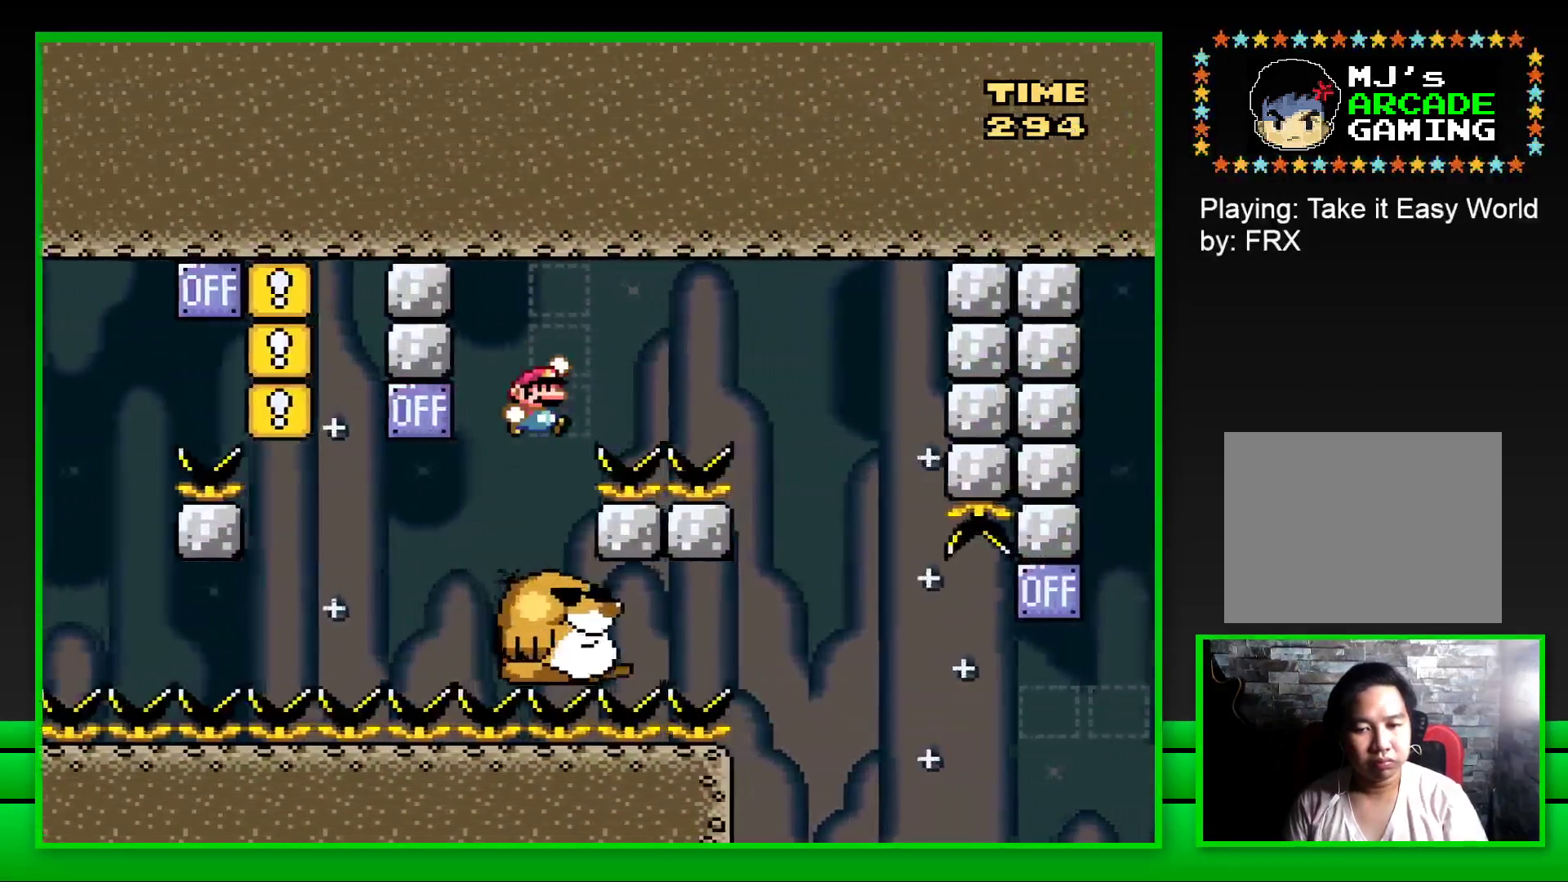
{"buttons": ["SQUARE", "DPAD_LEFT"], "left_stick": "center", "right_stick": "center", "events": [[267, "DPAD_RIGHT", "up"], [333, "CROSS", "up"], [367, "DPAD_LEFT", "down"]]}
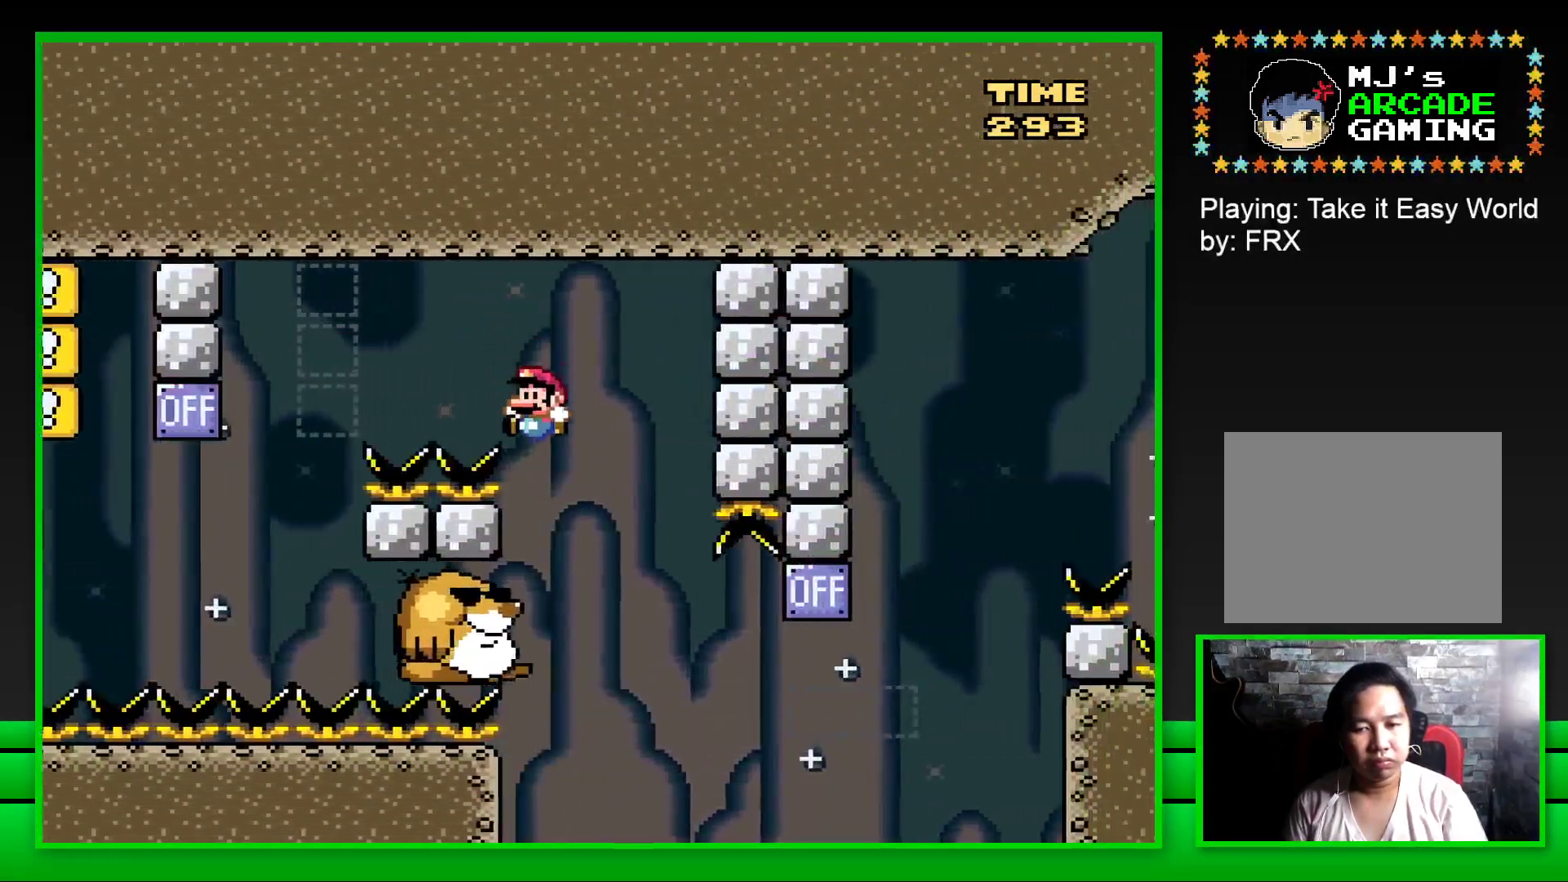
{"buttons": ["SQUARE"], "left_stick": "center", "right_stick": "center", "events": [[167, "DPAD_LEFT", "up"]]}
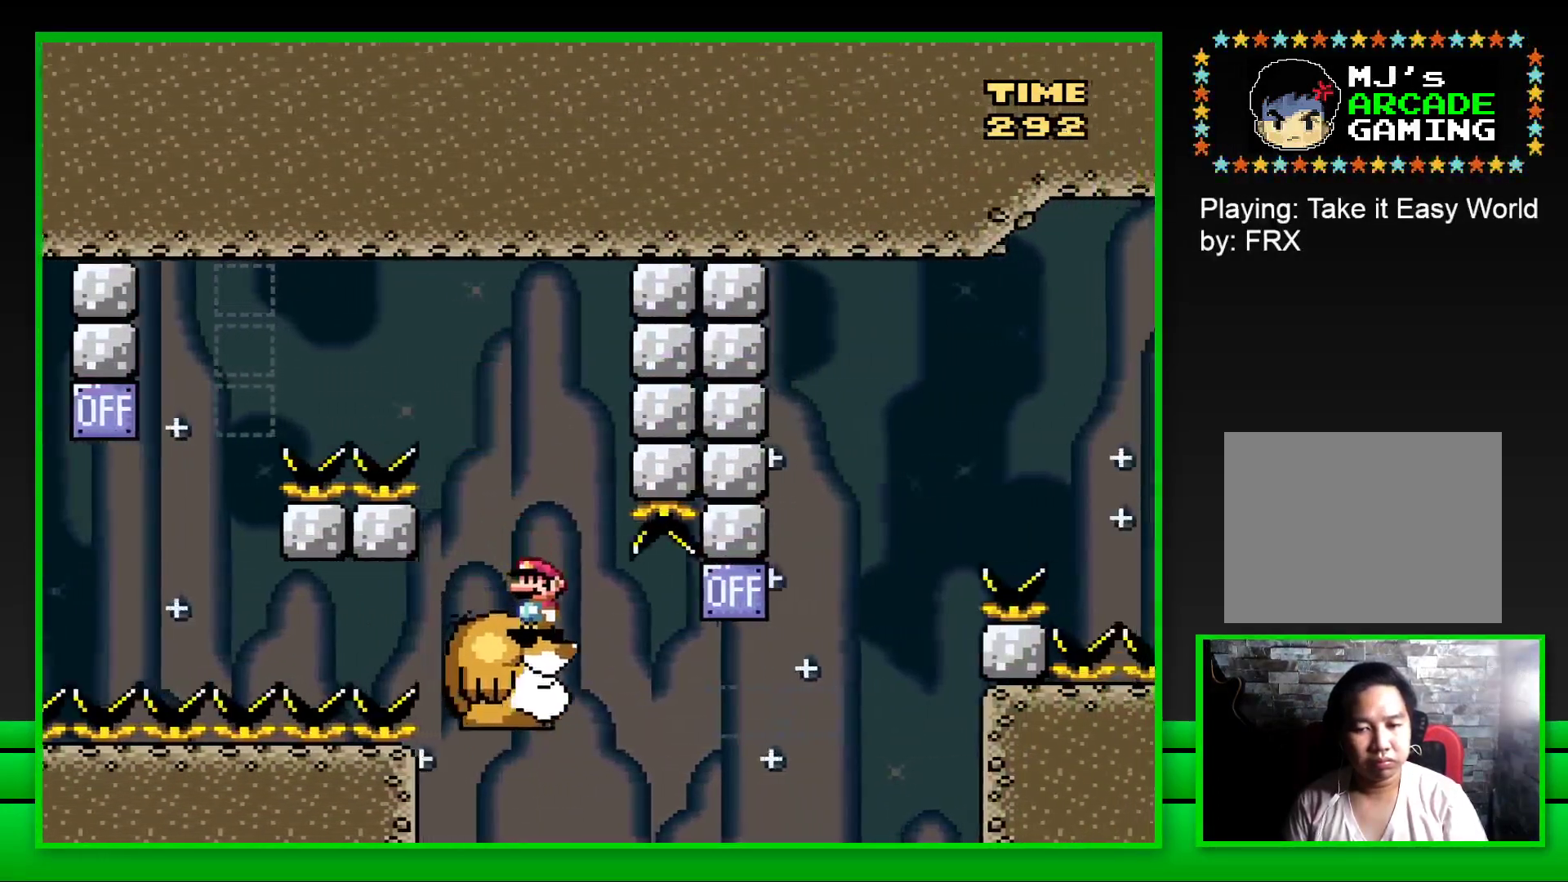
{"buttons": ["CROSS", "SQUARE", "DPAD_RIGHT"], "left_stick": "center", "right_stick": "center", "events": [[33, "DPAD_RIGHT", "down"], [117, "DPAD_RIGHT", "up"], [267, "DPAD_RIGHT", "down"], [333, "CROSS", "down"]]}
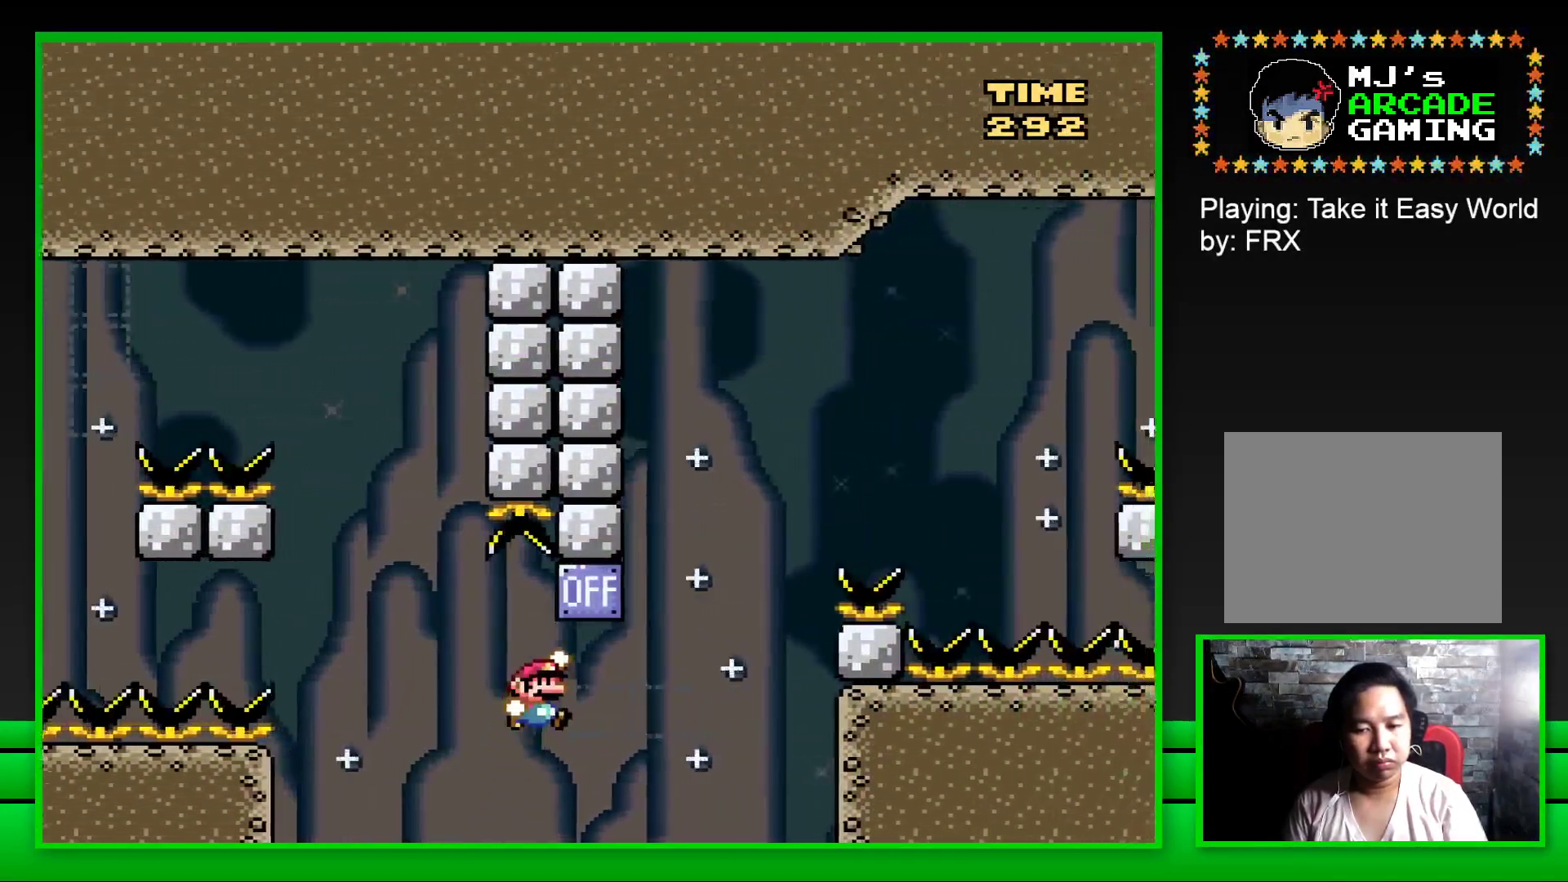
{"buttons": ["CROSS", "SQUARE", "DPAD_RIGHT"], "left_stick": "center", "right_stick": "center", "events": [[117, "CROSS", "up"], [150, "DPAD_RIGHT", "up"], [167, "DPAD_RIGHT", "down"], [283, "CROSS", "down"]]}
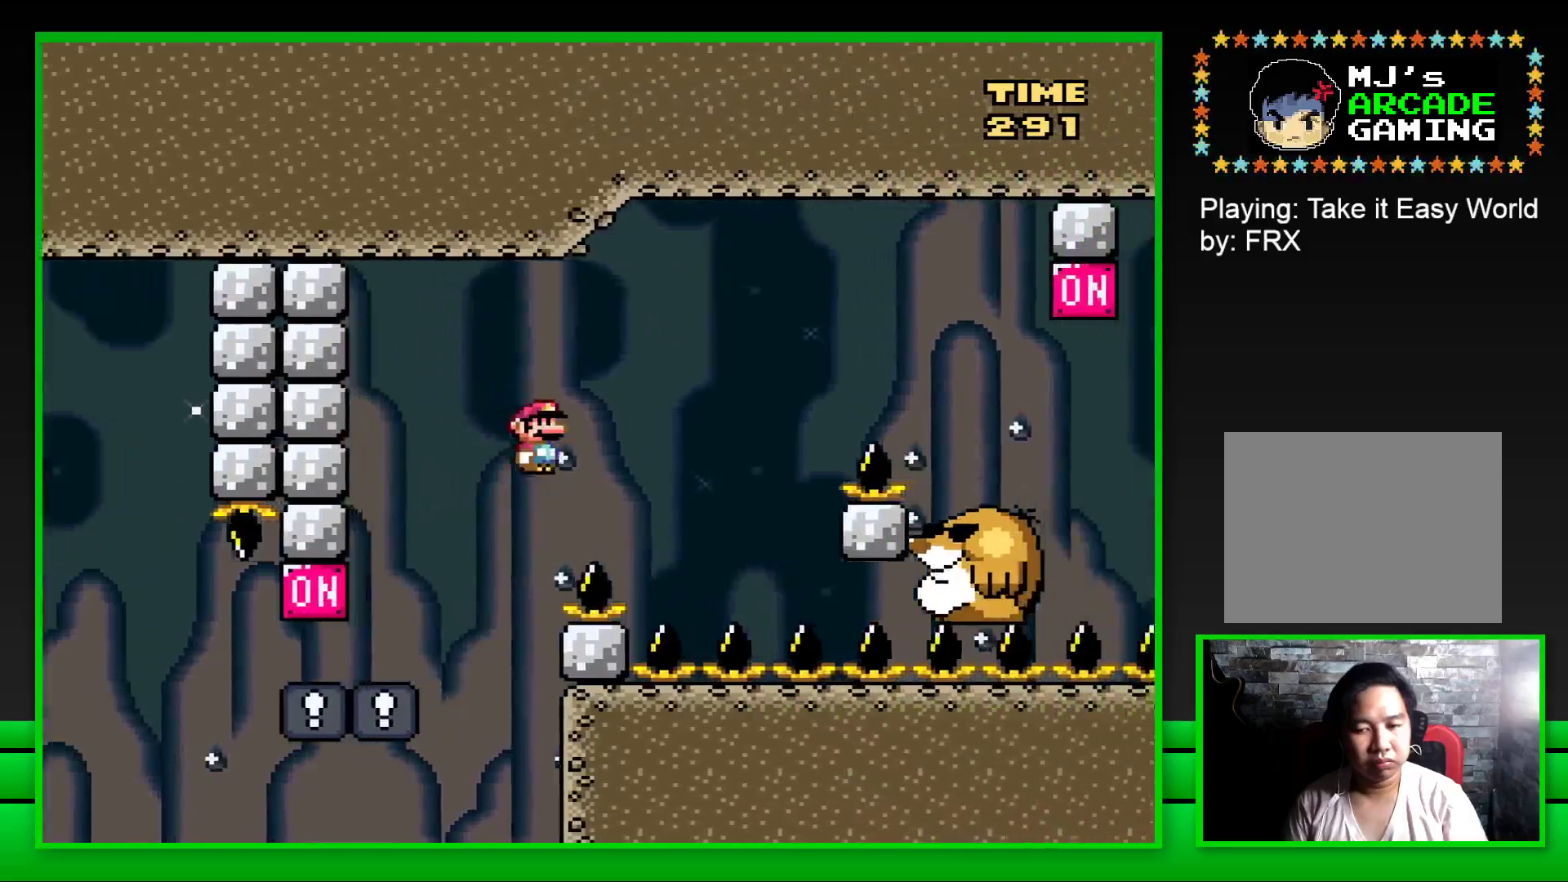
{"buttons": ["SQUARE"], "left_stick": "center", "right_stick": "center", "events": [[233, "DPAD_RIGHT", "up"], [283, "CROSS", "up"], [333, "DPAD_LEFT", "down"], [483, "DPAD_LEFT", "up"]]}
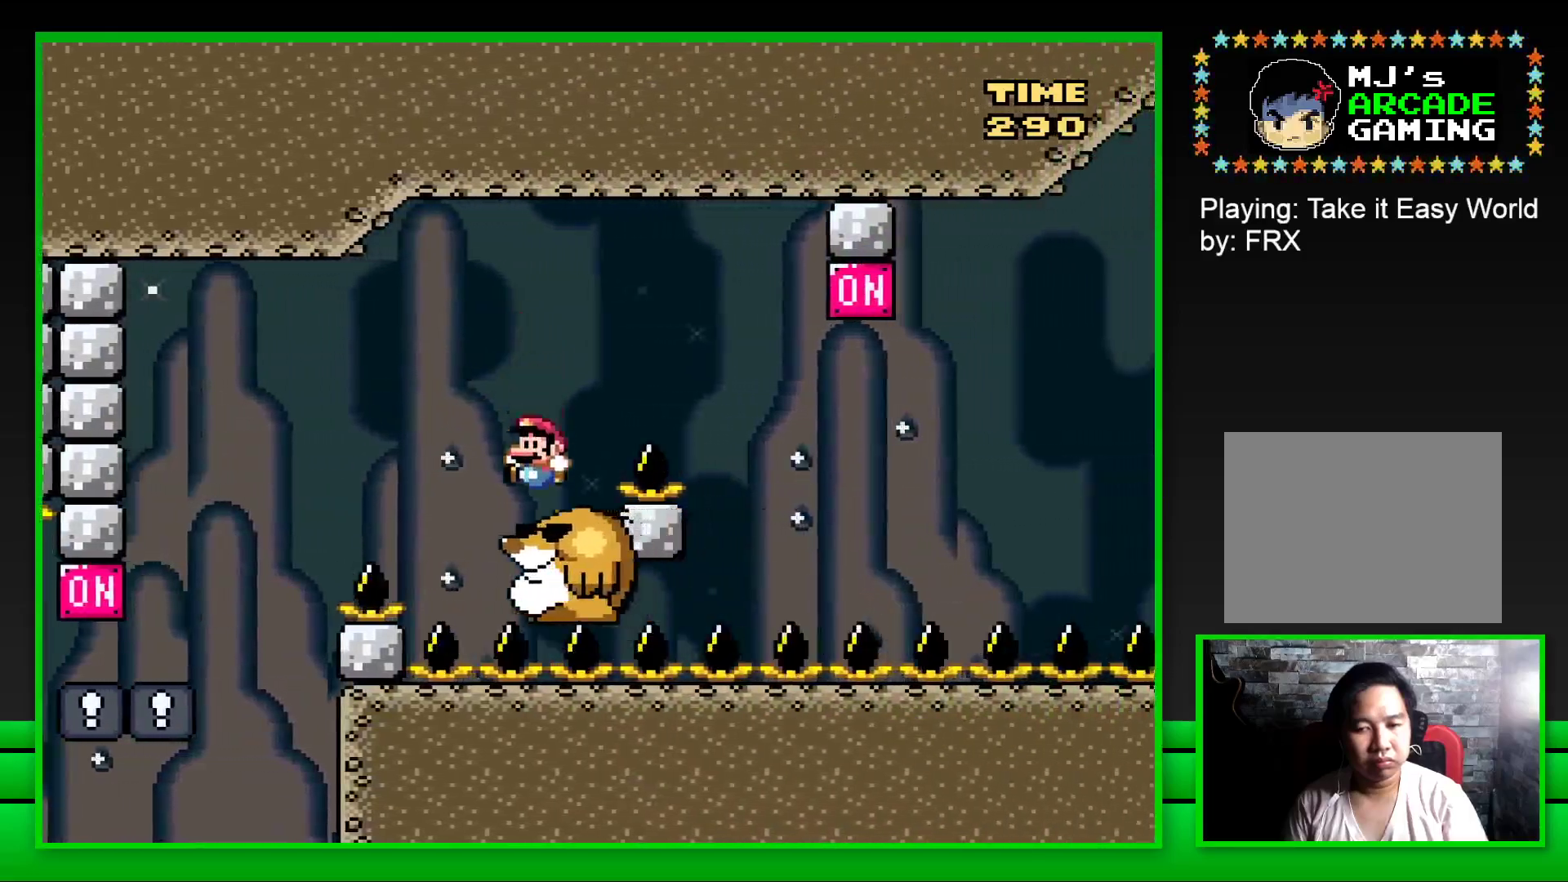
{"buttons": ["CROSS", "SQUARE", "DPAD_RIGHT"], "left_stick": "center", "right_stick": "center", "events": [[133, "DPAD_RIGHT", "down"], [200, "CROSS", "down"]]}
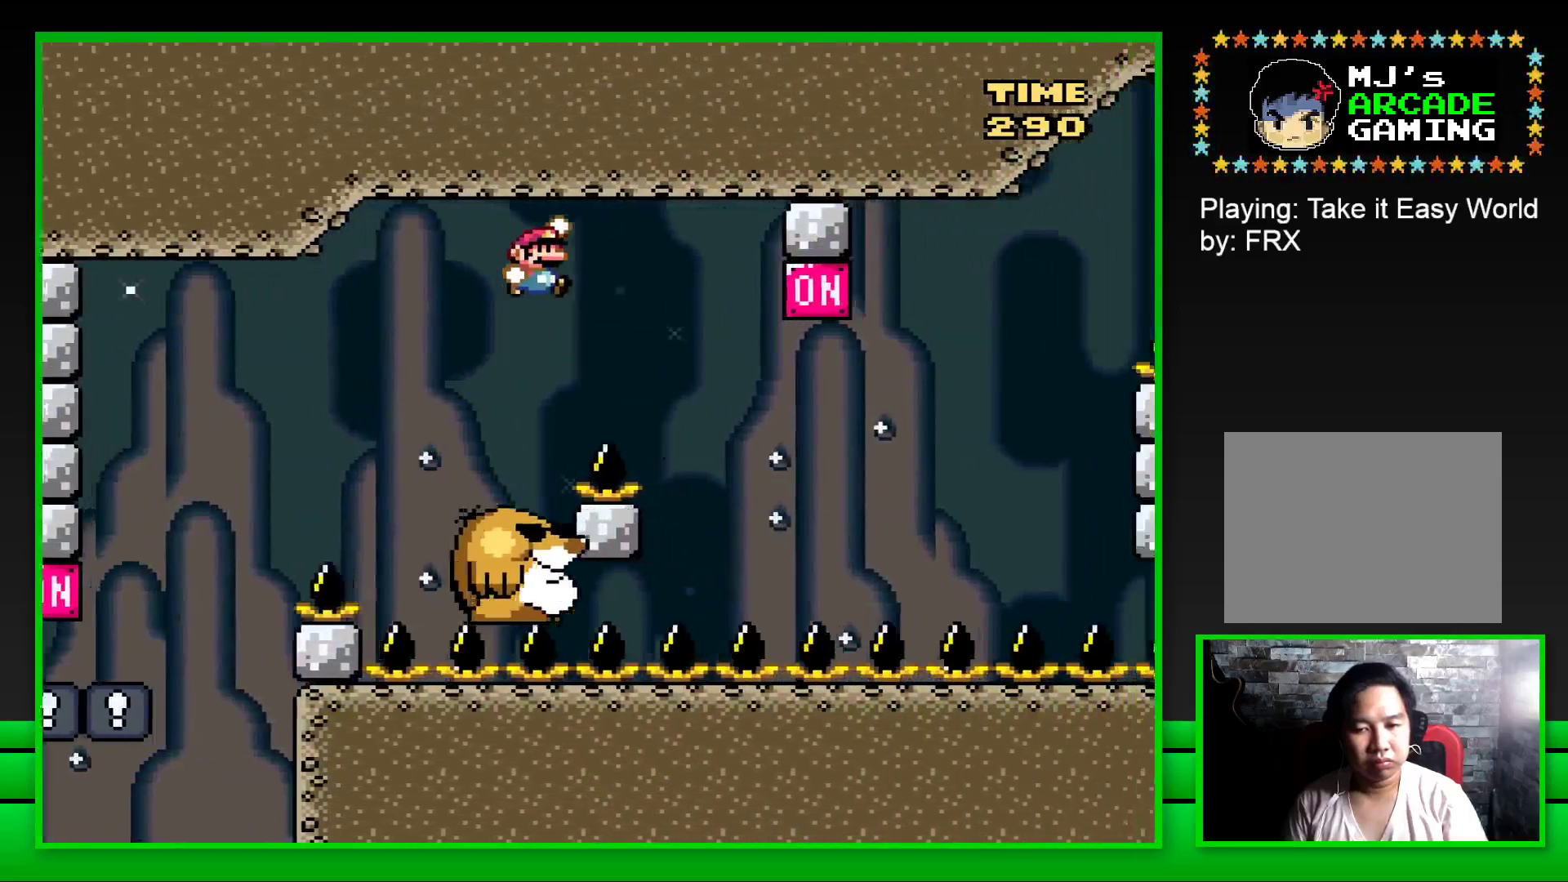
{"buttons": ["SQUARE"], "left_stick": "center", "right_stick": "center", "events": [[117, "CROSS", "up"], [200, "DPAD_RIGHT", "up"], [283, "DPAD_LEFT", "down"], [417, "DPAD_LEFT", "up"]]}
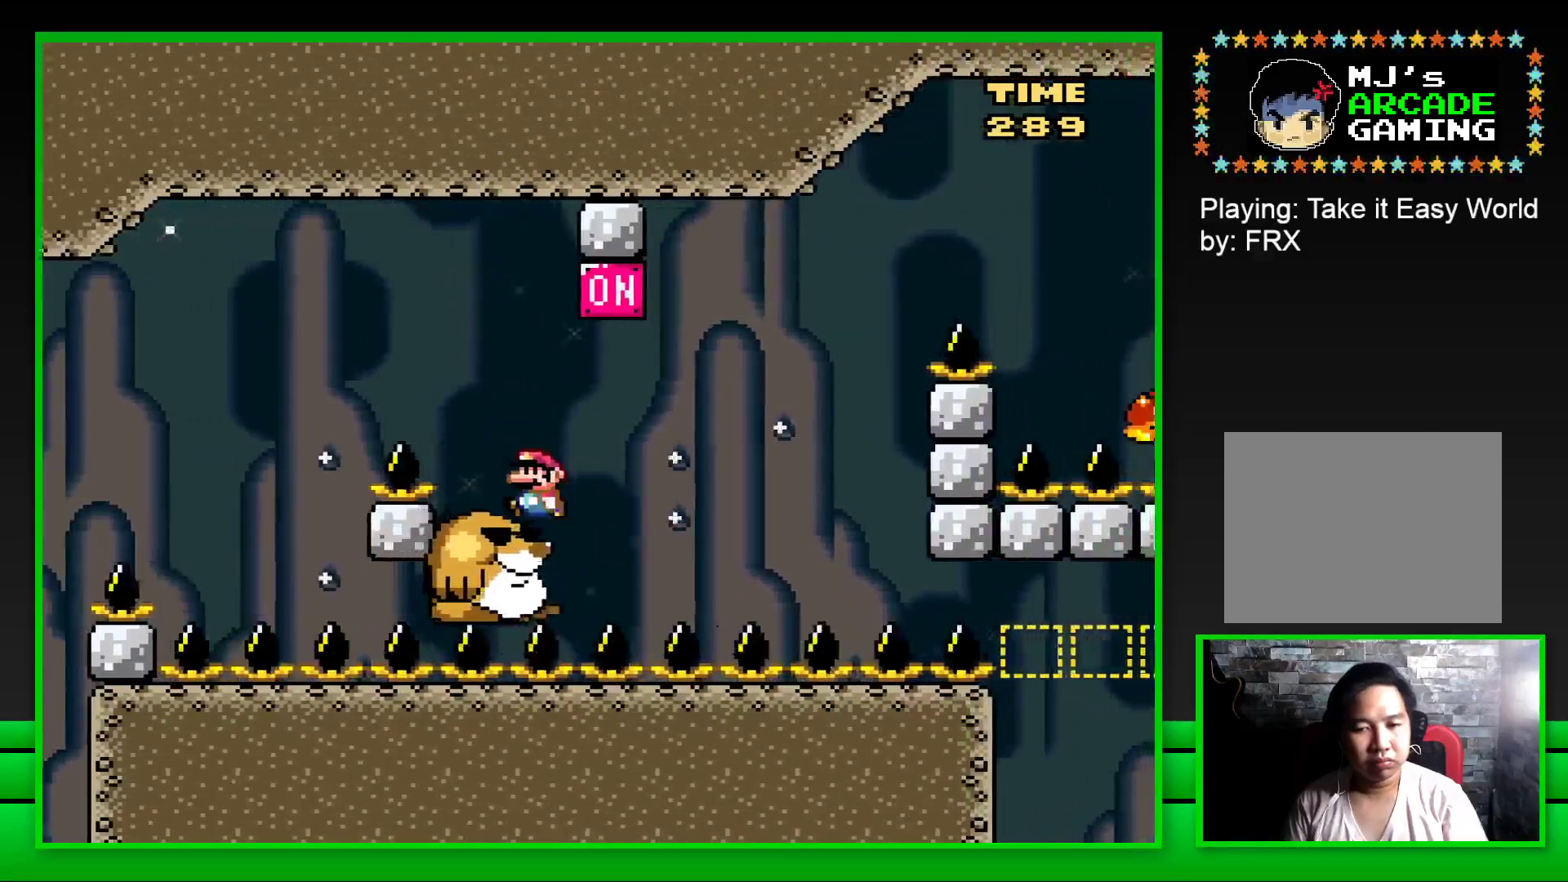
{"buttons": ["SQUARE"], "left_stick": "center", "right_stick": "center", "events": [[100, "DPAD_RIGHT", "down"], [150, "CROSS", "down"], [300, "CROSS", "up"], [333, "DPAD_RIGHT", "up"]]}
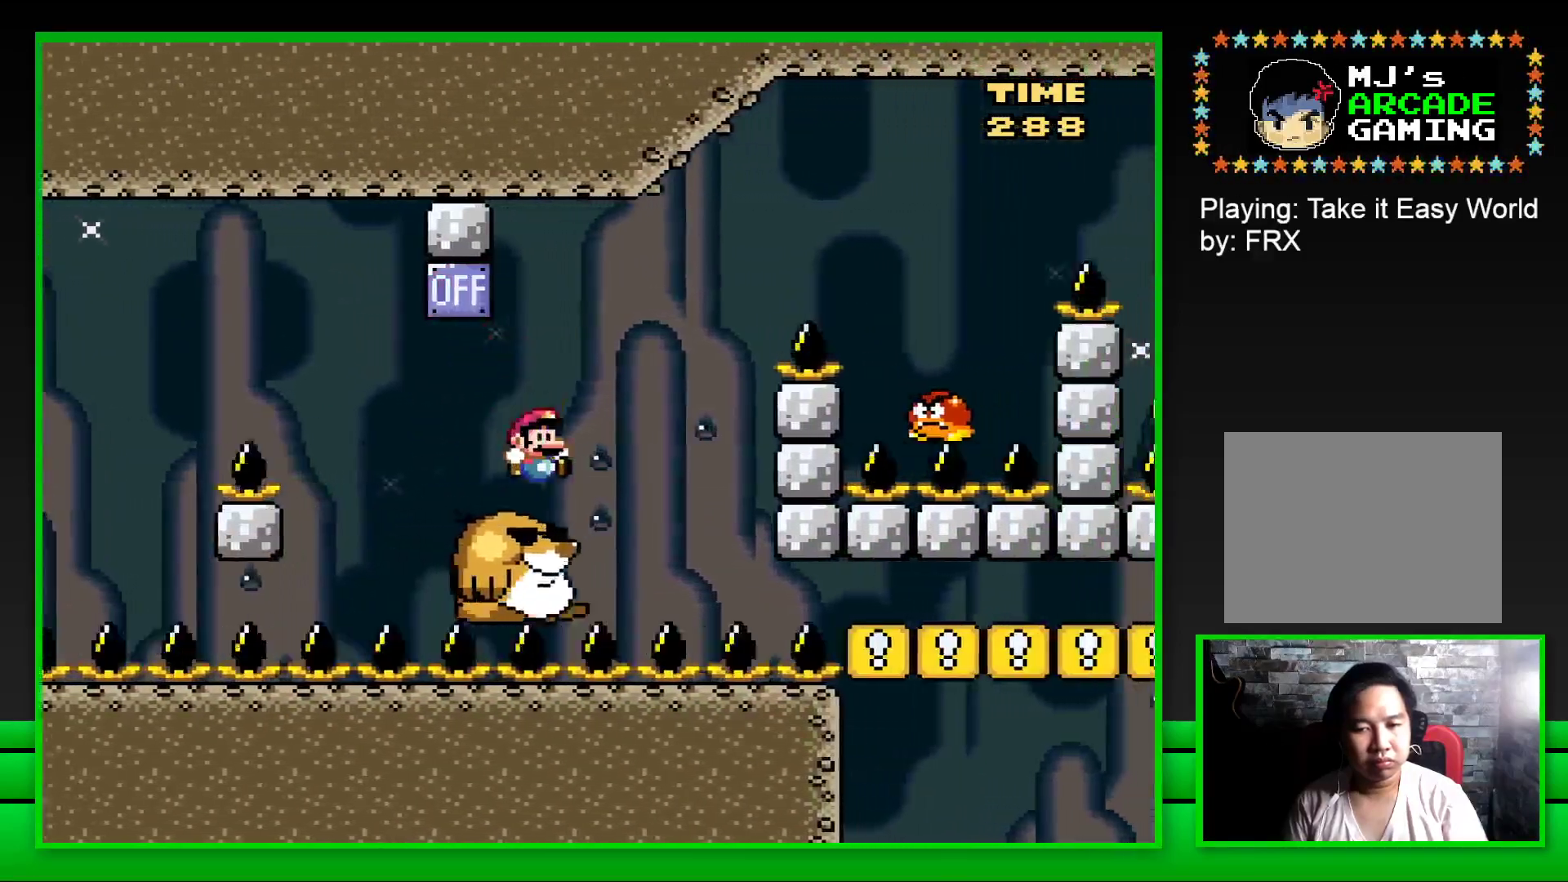
{"buttons": ["SQUARE", "DPAD_RIGHT"], "left_stick": "center", "right_stick": "center", "events": [[83, "CROSS", "down"], [150, "DPAD_RIGHT", "down"], [500, "CROSS", "up"]]}
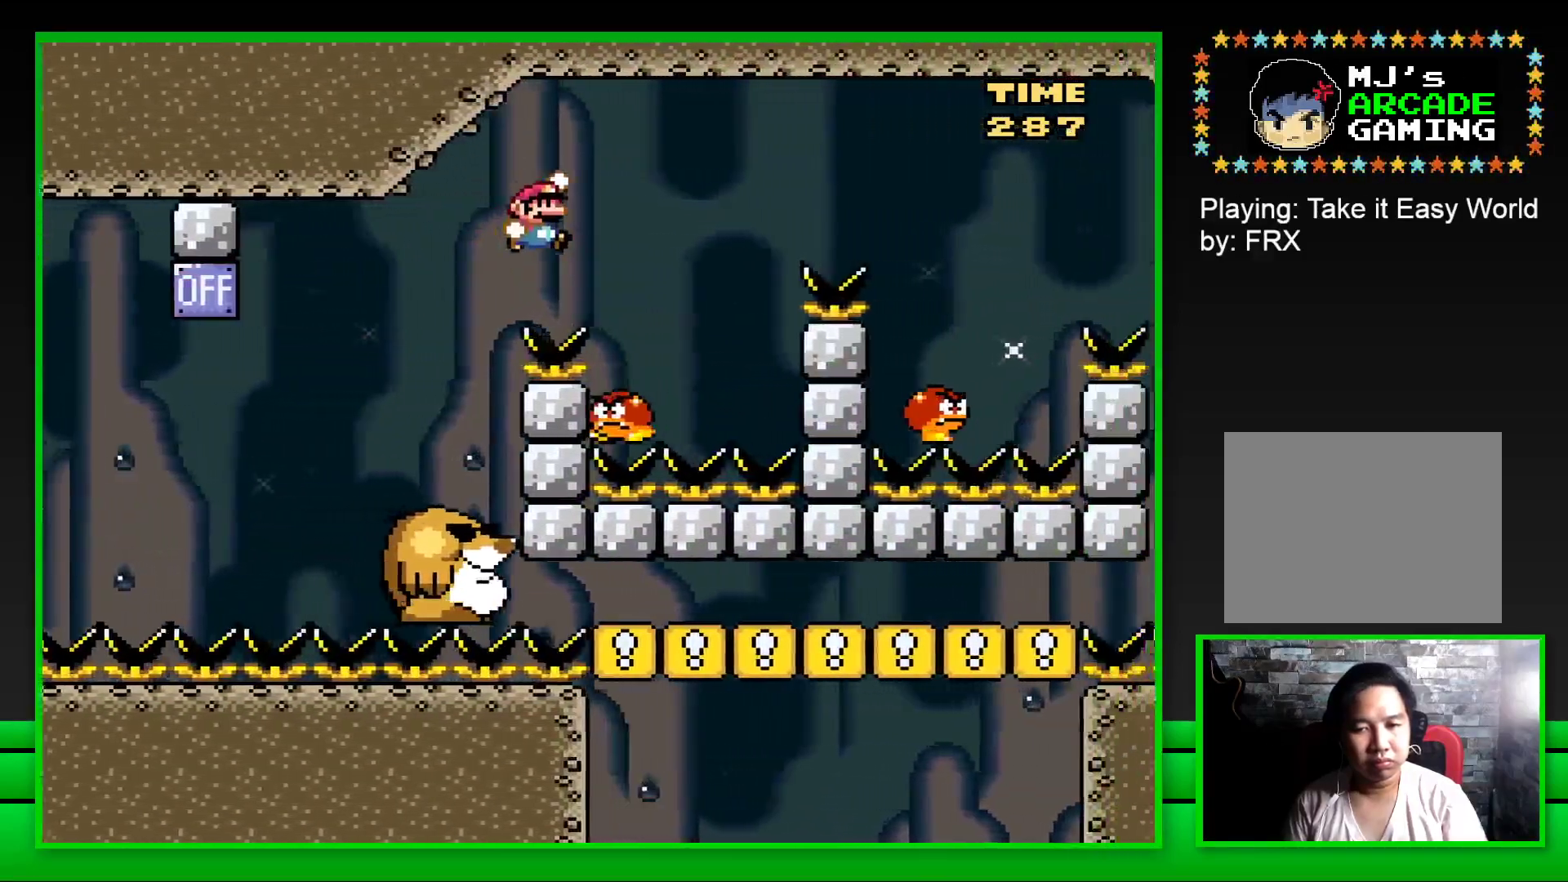
{"buttons": ["CROSS", "SQUARE", "DPAD_RIGHT"], "left_stick": "center", "right_stick": "center", "events": [[67, "DPAD_RIGHT", "up"], [100, "DPAD_LEFT", "down"], [167, "CROSS", "down"], [200, "DPAD_LEFT", "up"], [200, "DPAD_UP", "down"], [217, "DPAD_UP", "up"], [250, "DPAD_RIGHT", "down"]]}
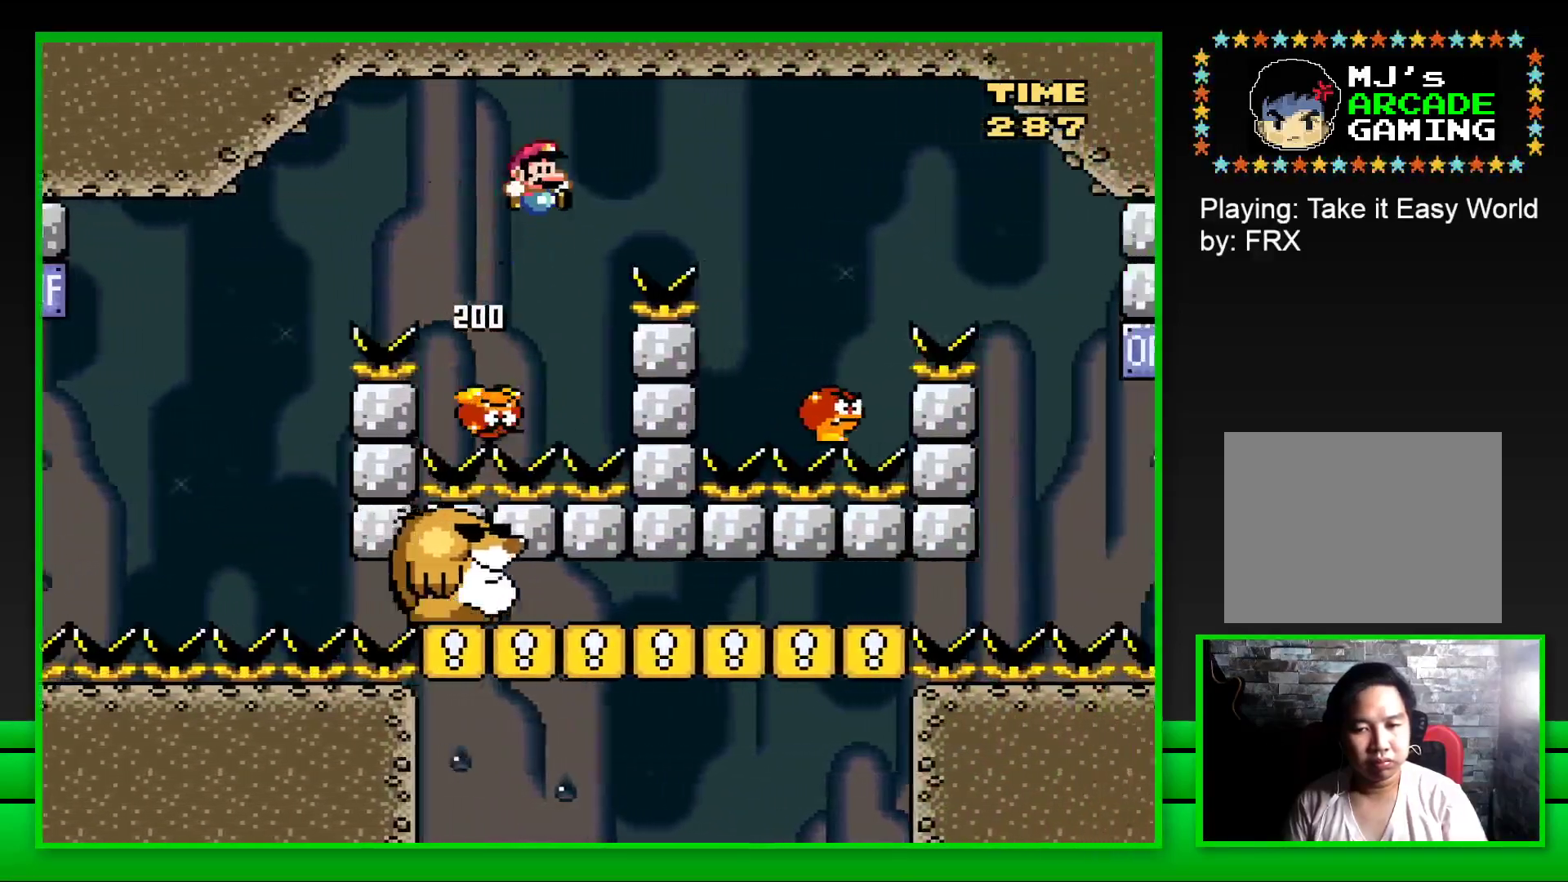
{"buttons": ["CROSS", "SQUARE", "DPAD_LEFT"], "left_stick": "center", "right_stick": "center", "events": [[367, "DPAD_RIGHT", "up"], [417, "DPAD_LEFT", "down"]]}
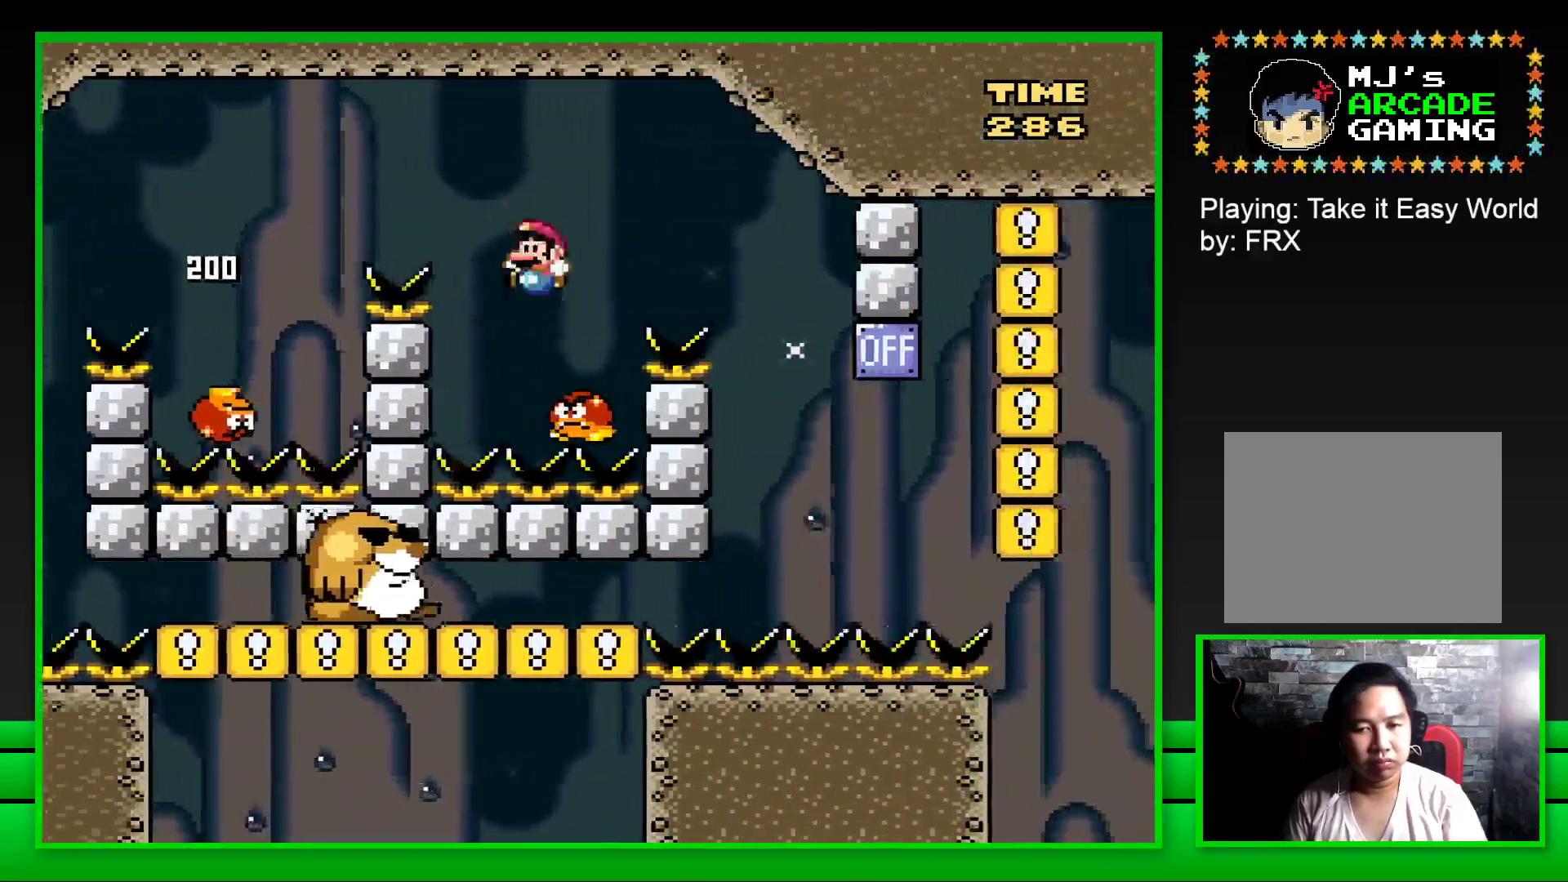
{"buttons": ["CROSS", "SQUARE"], "left_stick": "center", "right_stick": "center", "events": [[17, "DPAD_LEFT", "up"], [83, "DPAD_RIGHT", "down"], [483, "DPAD_RIGHT", "up"]]}
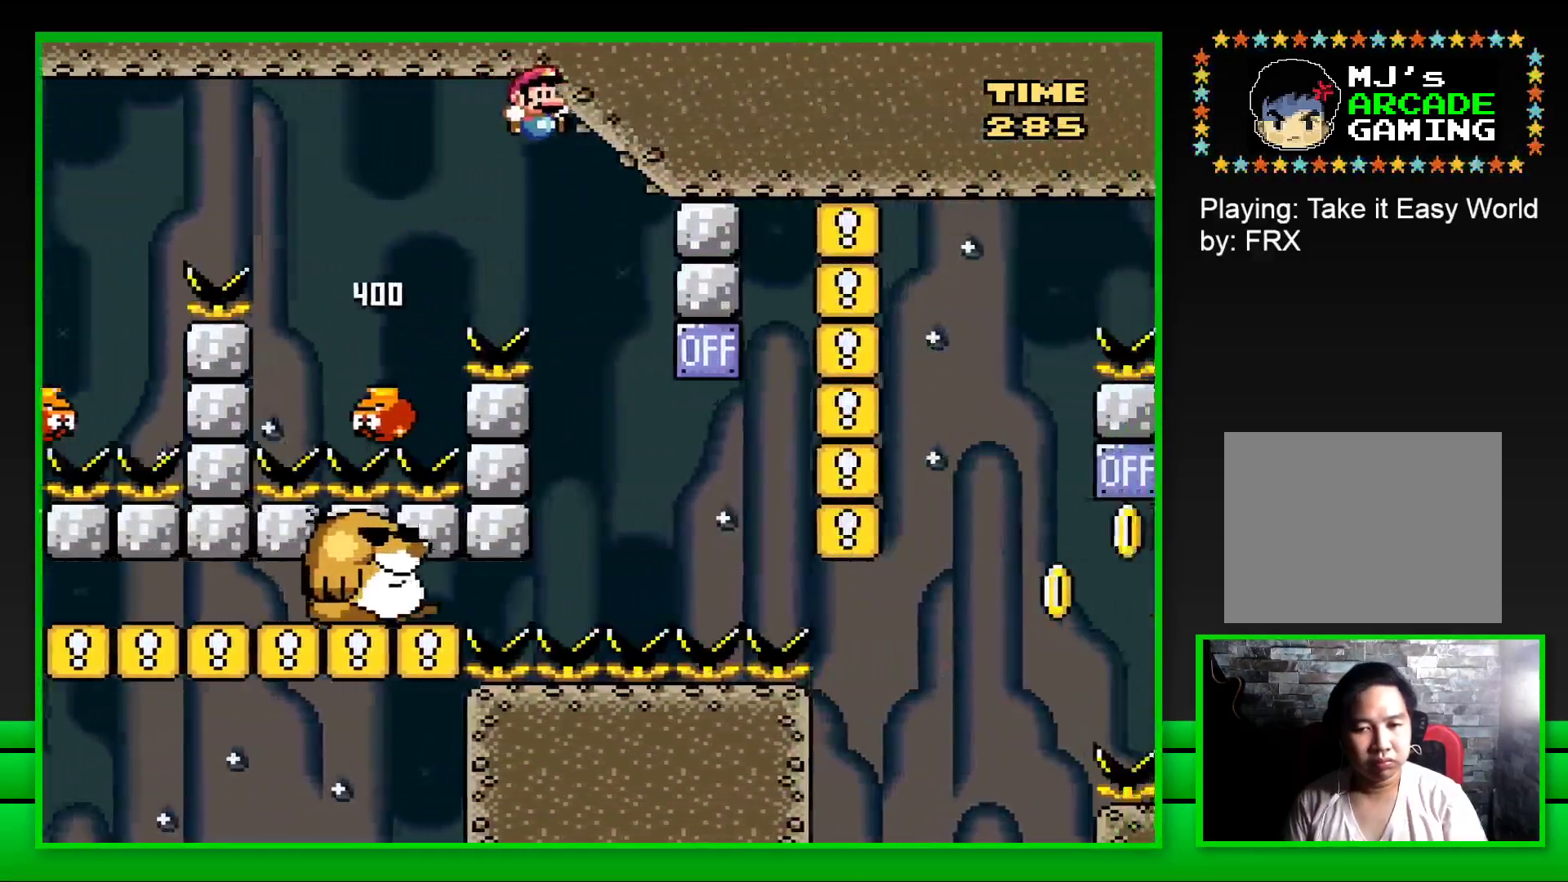
{"buttons": ["SQUARE"], "left_stick": "center", "right_stick": "center", "events": [[83, "DPAD_LEFT", "down"], [367, "DPAD_LEFT", "up"], [400, "CROSS", "up"]]}
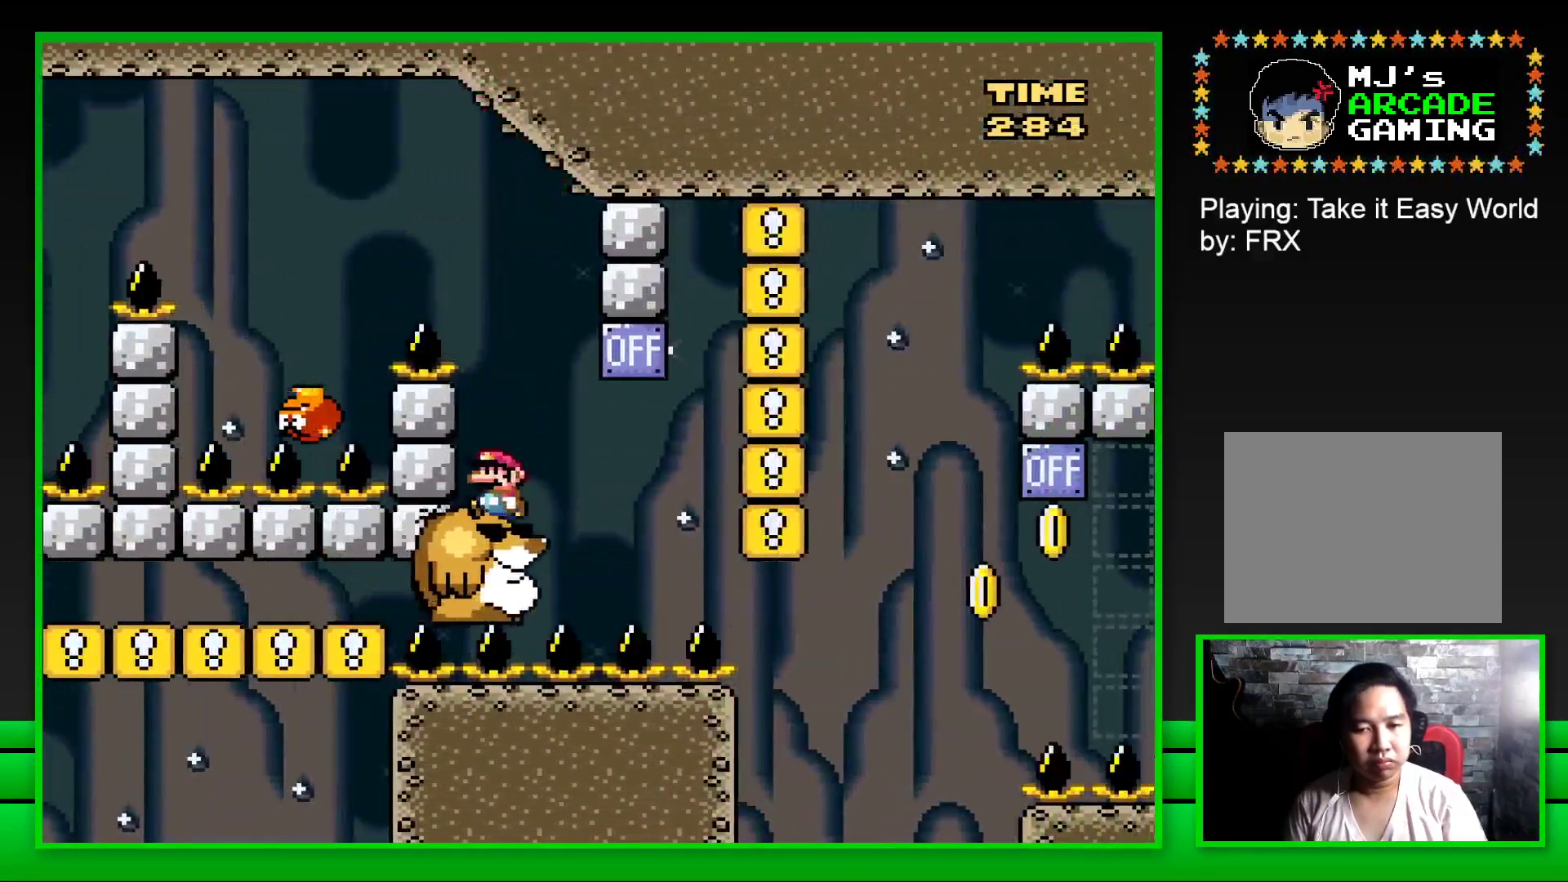
{"buttons": ["SQUARE", "DPAD_LEFT"], "left_stick": "center", "right_stick": "center", "events": [[67, "DPAD_RIGHT", "down"], [233, "CROSS", "down"], [367, "CROSS", "up"], [400, "DPAD_RIGHT", "up"], [450, "DPAD_LEFT", "down"]]}
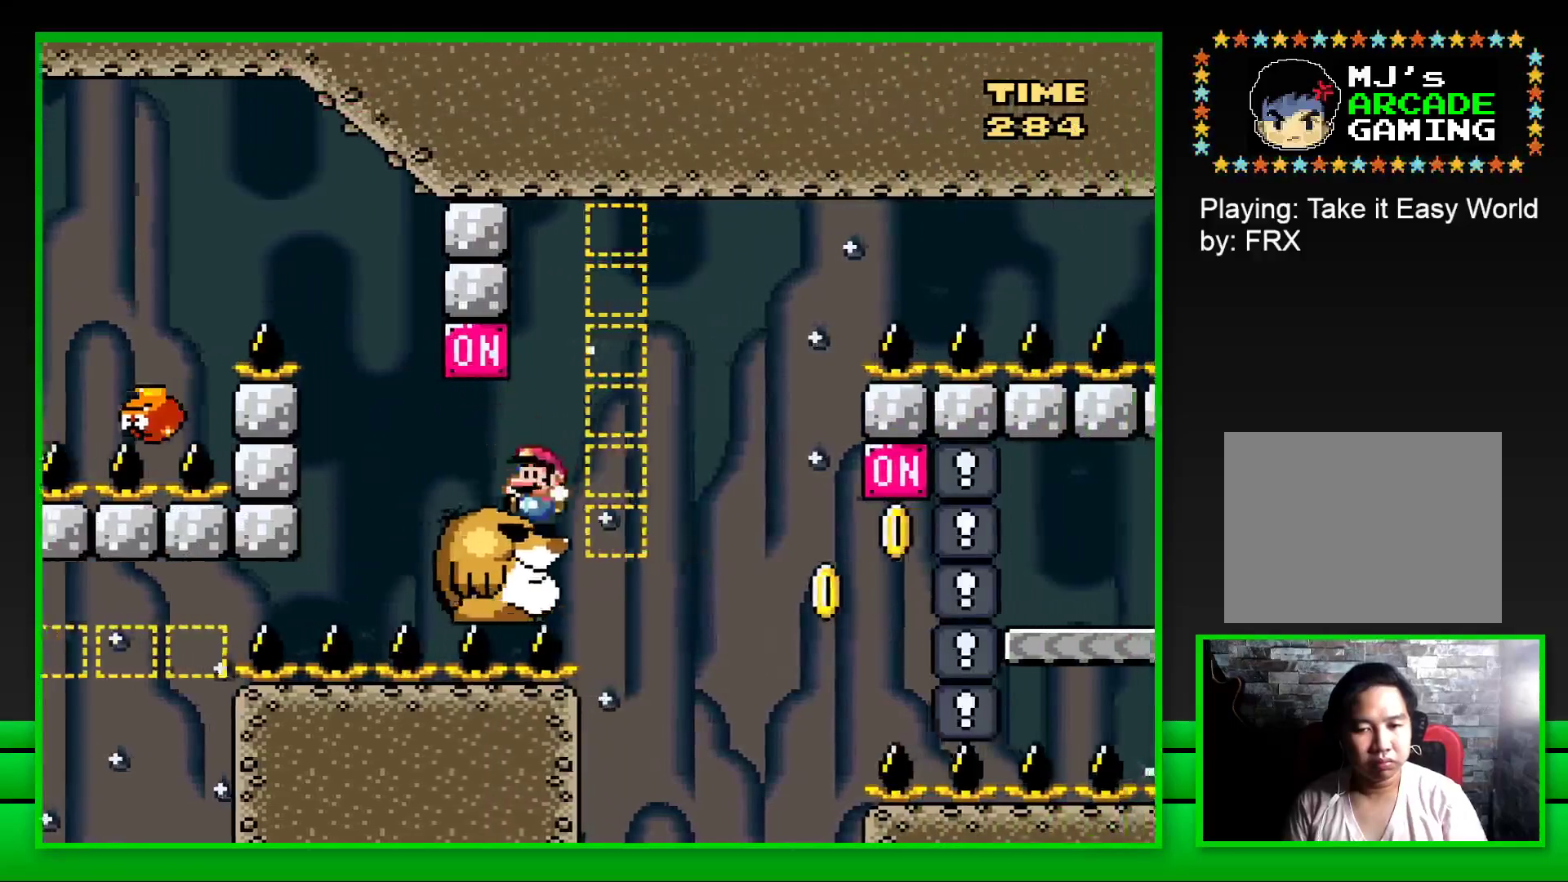
{"buttons": ["SQUARE"], "left_stick": "center", "right_stick": "center", "events": [[83, "DPAD_LEFT", "up"]]}